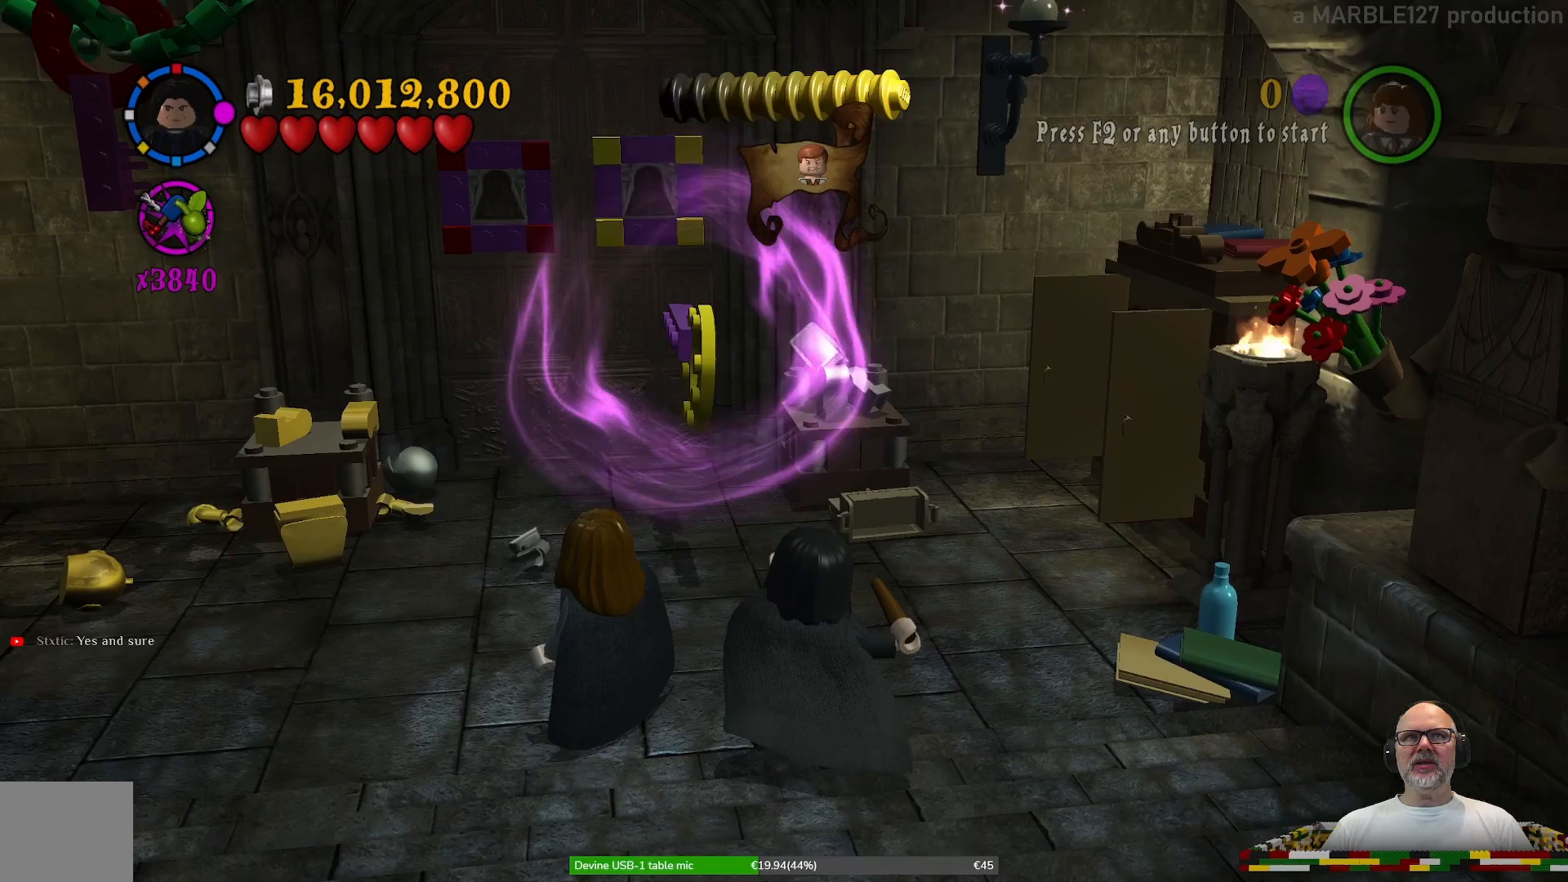
Gameplay with a controller (Xbox layout); each line is a JSON object with the inputs held at the frame after it (dt_ms = milliseconds from this image to that frame). "events" lists button and stick changes between this image and that frame as [ms after this image, input, new state], when the widget could be followed in between. Not read: L3 R3.
{"dt_ms": 1000, "buttons": ["B"], "left_stick": "center", "right_stick": "center", "events": [[100, "left_stick", "center"], [467, "left_stick", "left"], [567, "left_stick", "center"], [700, "left_stick", "up-left"], [867, "left_stick", "center"]]}
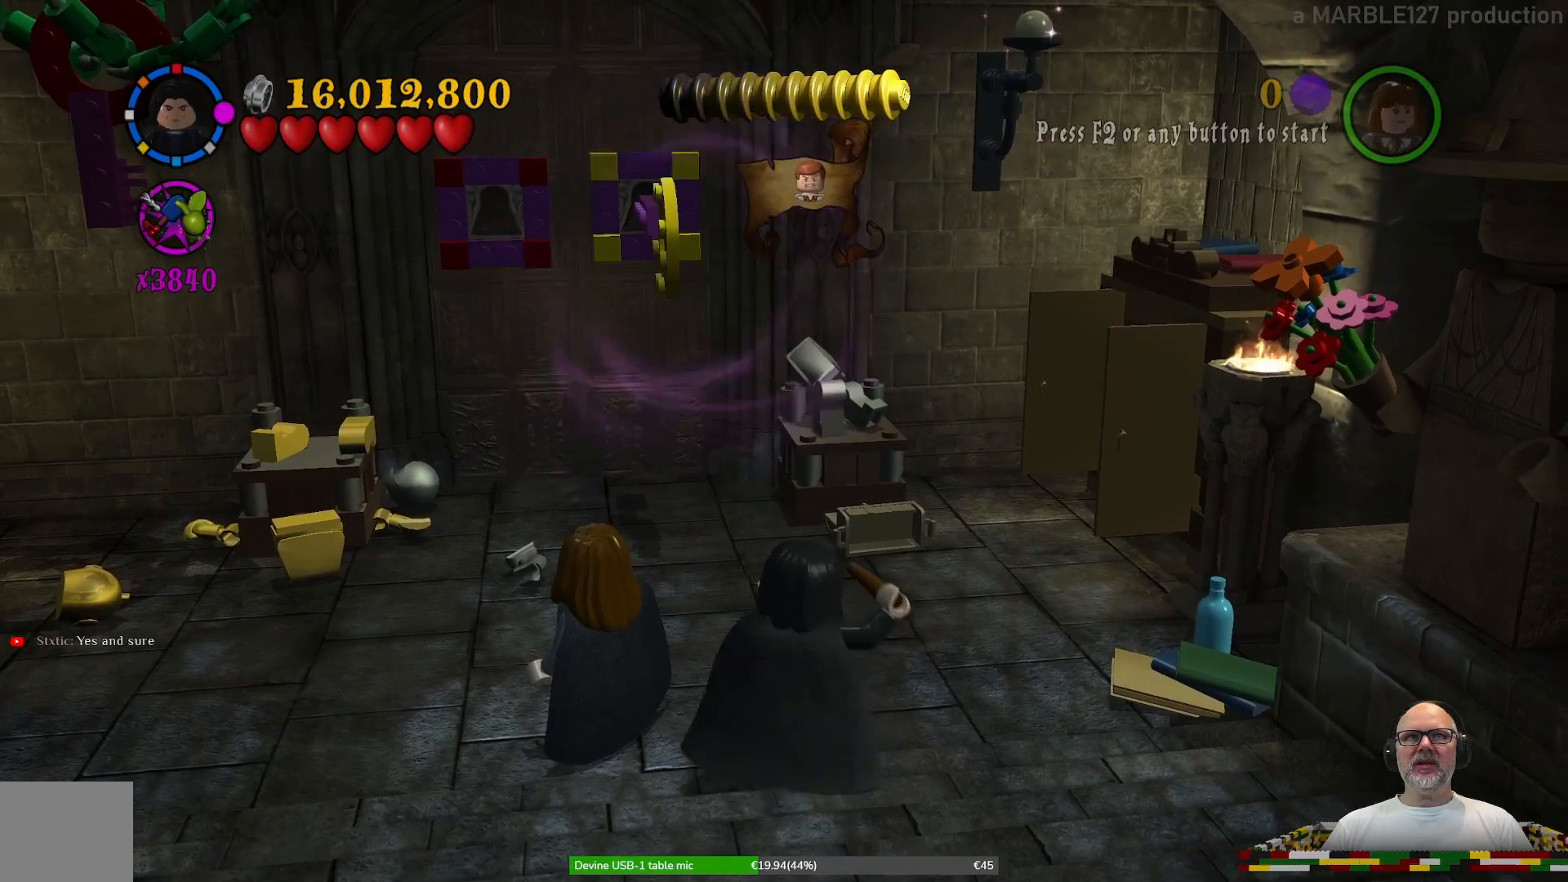
{"dt_ms": 500, "buttons": [], "left_stick": "center", "right_stick": "center", "events": [[433, "B", "up"]]}
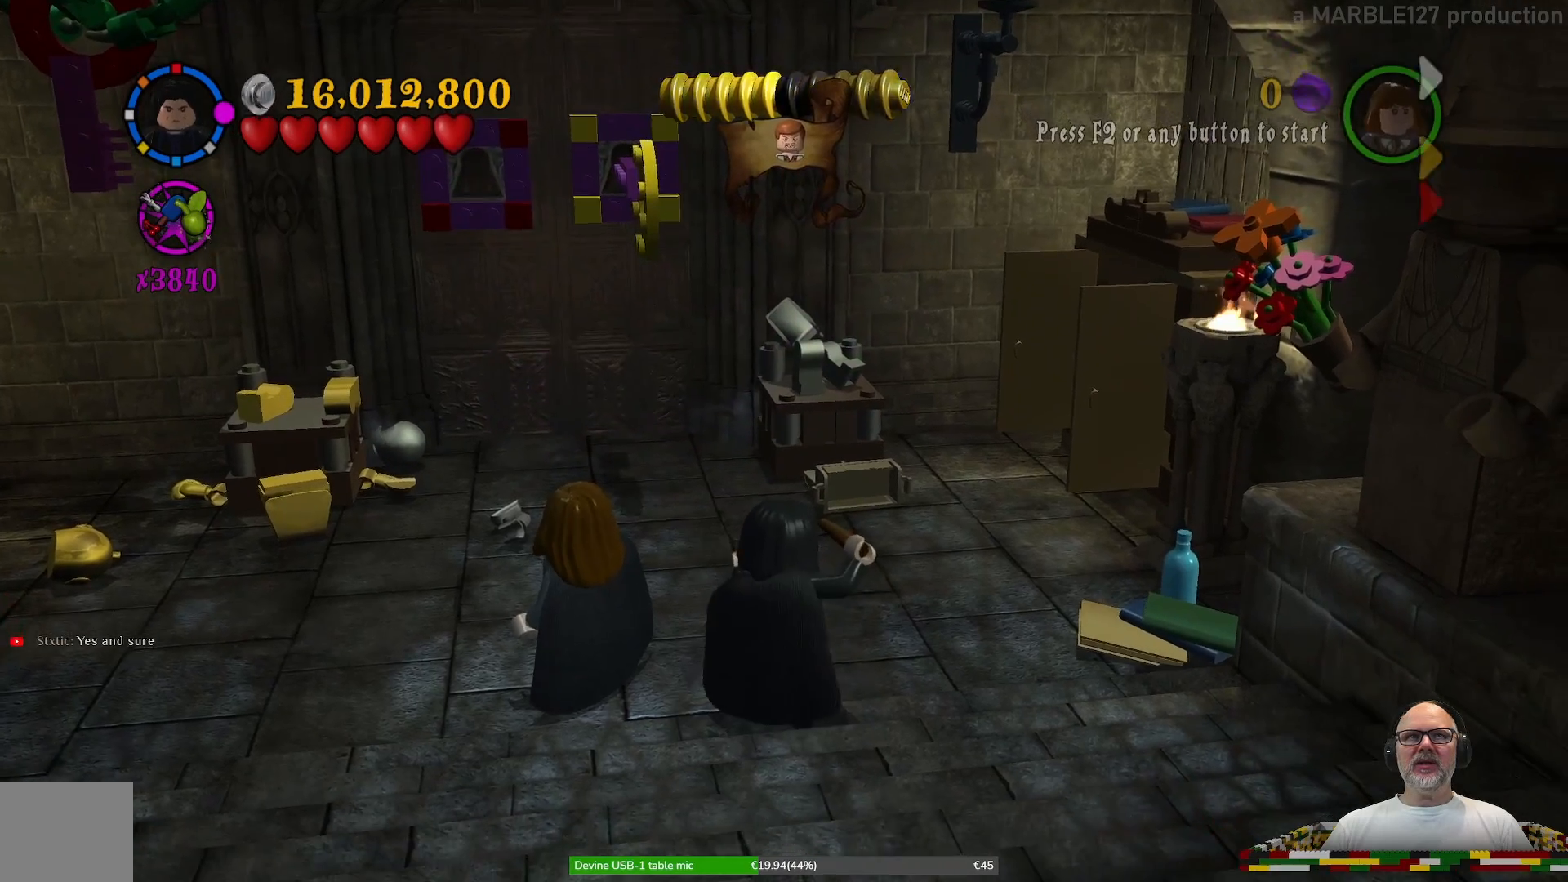
{"dt_ms": 500, "buttons": [], "left_stick": "up-left", "right_stick": "center", "events": [[133, "left_stick", "left"], [400, "left_stick", "up-left"]]}
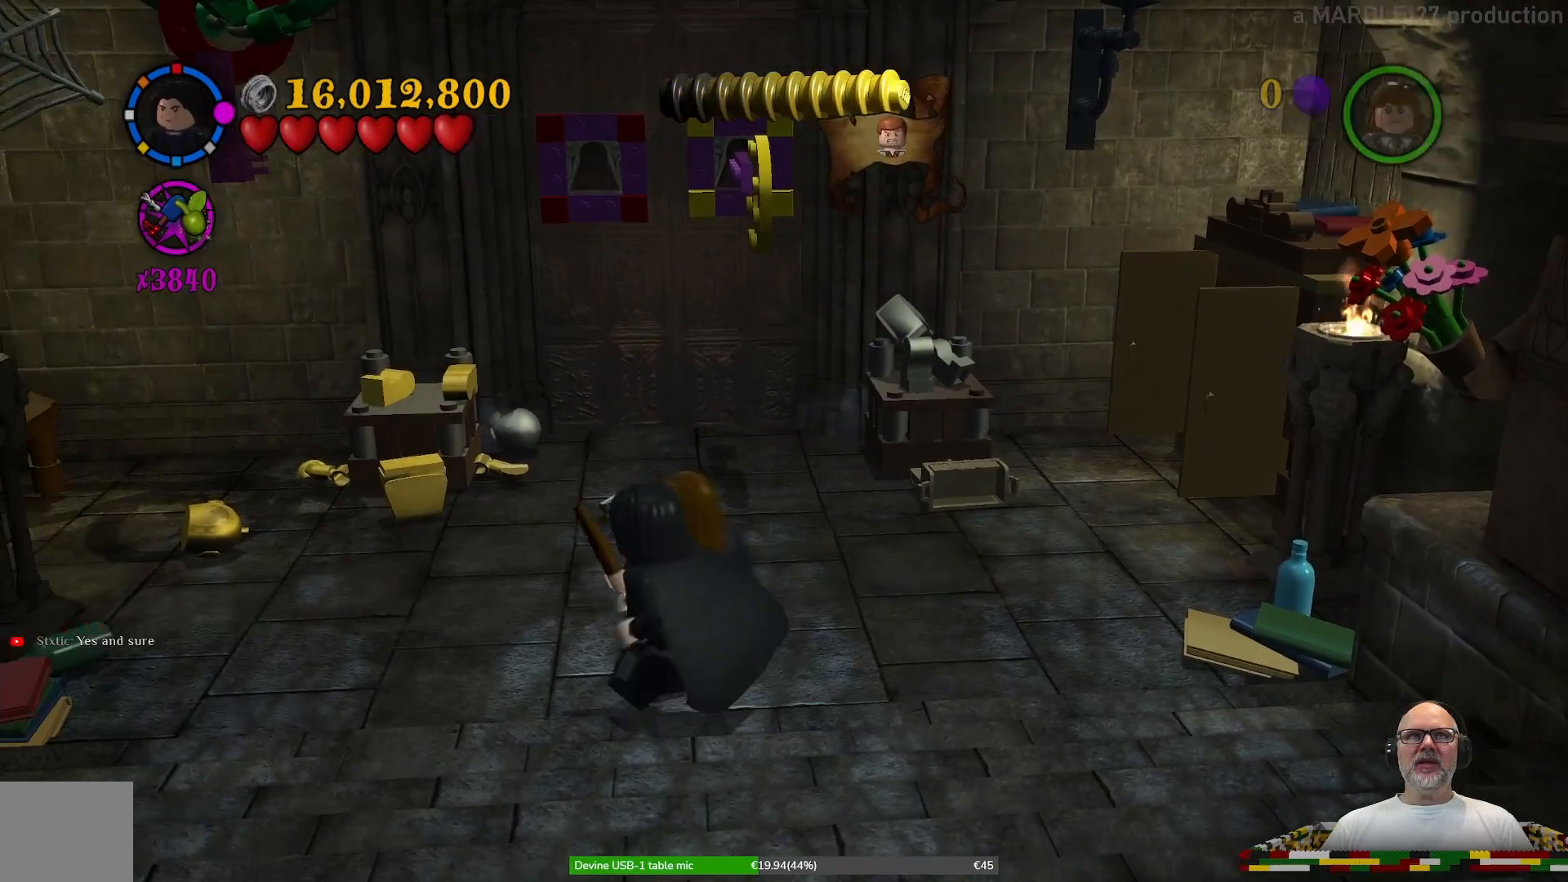
{"dt_ms": 500, "buttons": [], "left_stick": "center", "right_stick": "center", "events": [[100, "left_stick", "left"], [200, "left_stick", "up-left"], [333, "left_stick", "up"], [433, "left_stick", "center"]]}
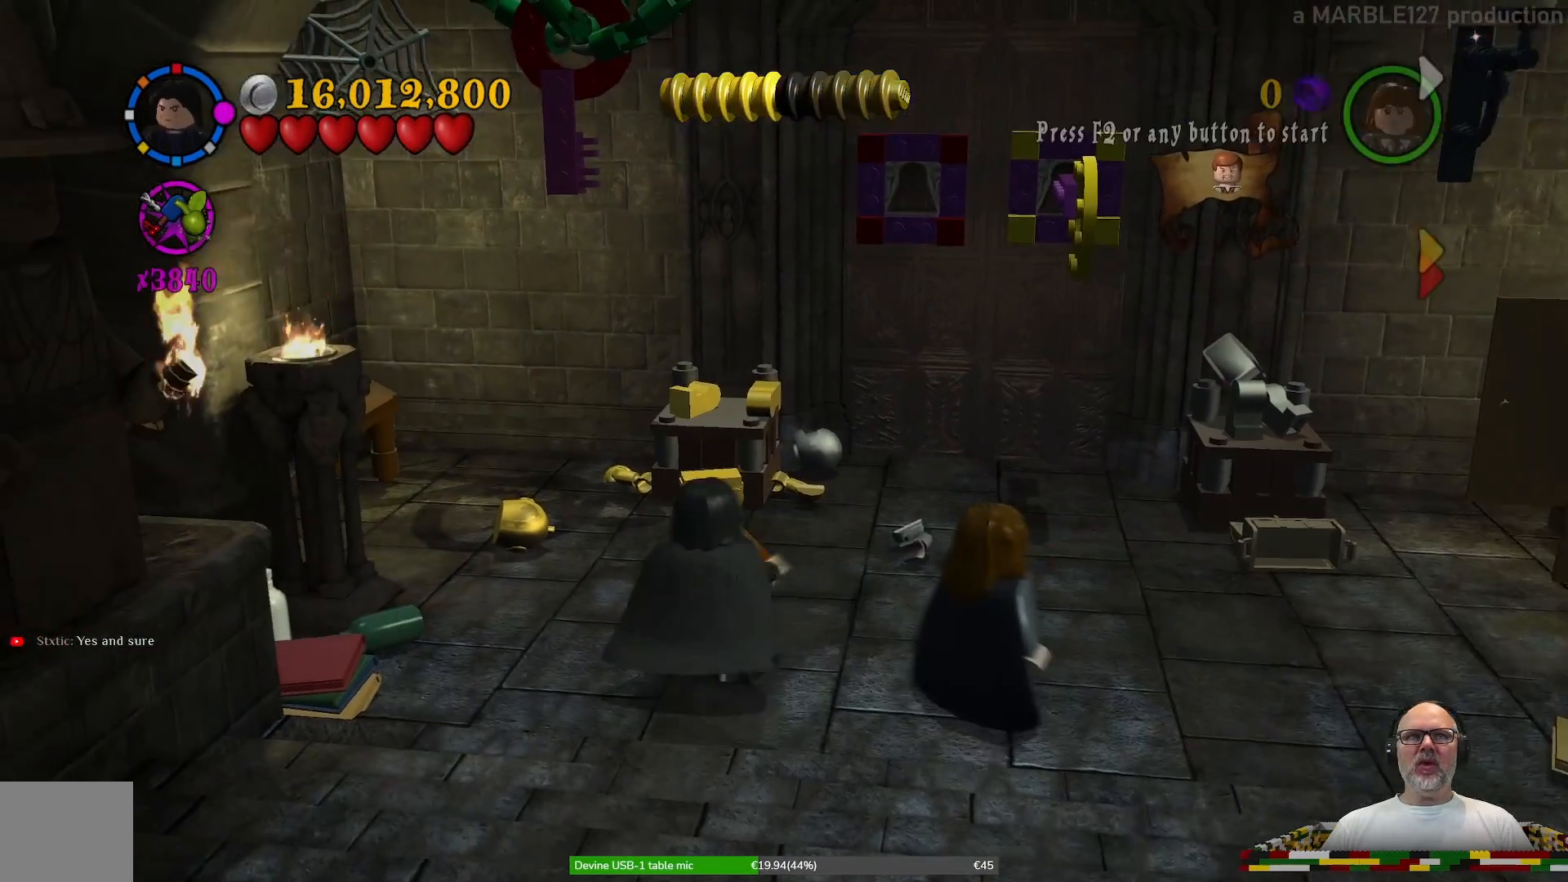
{"dt_ms": 500, "buttons": [], "left_stick": "center", "right_stick": "center", "events": []}
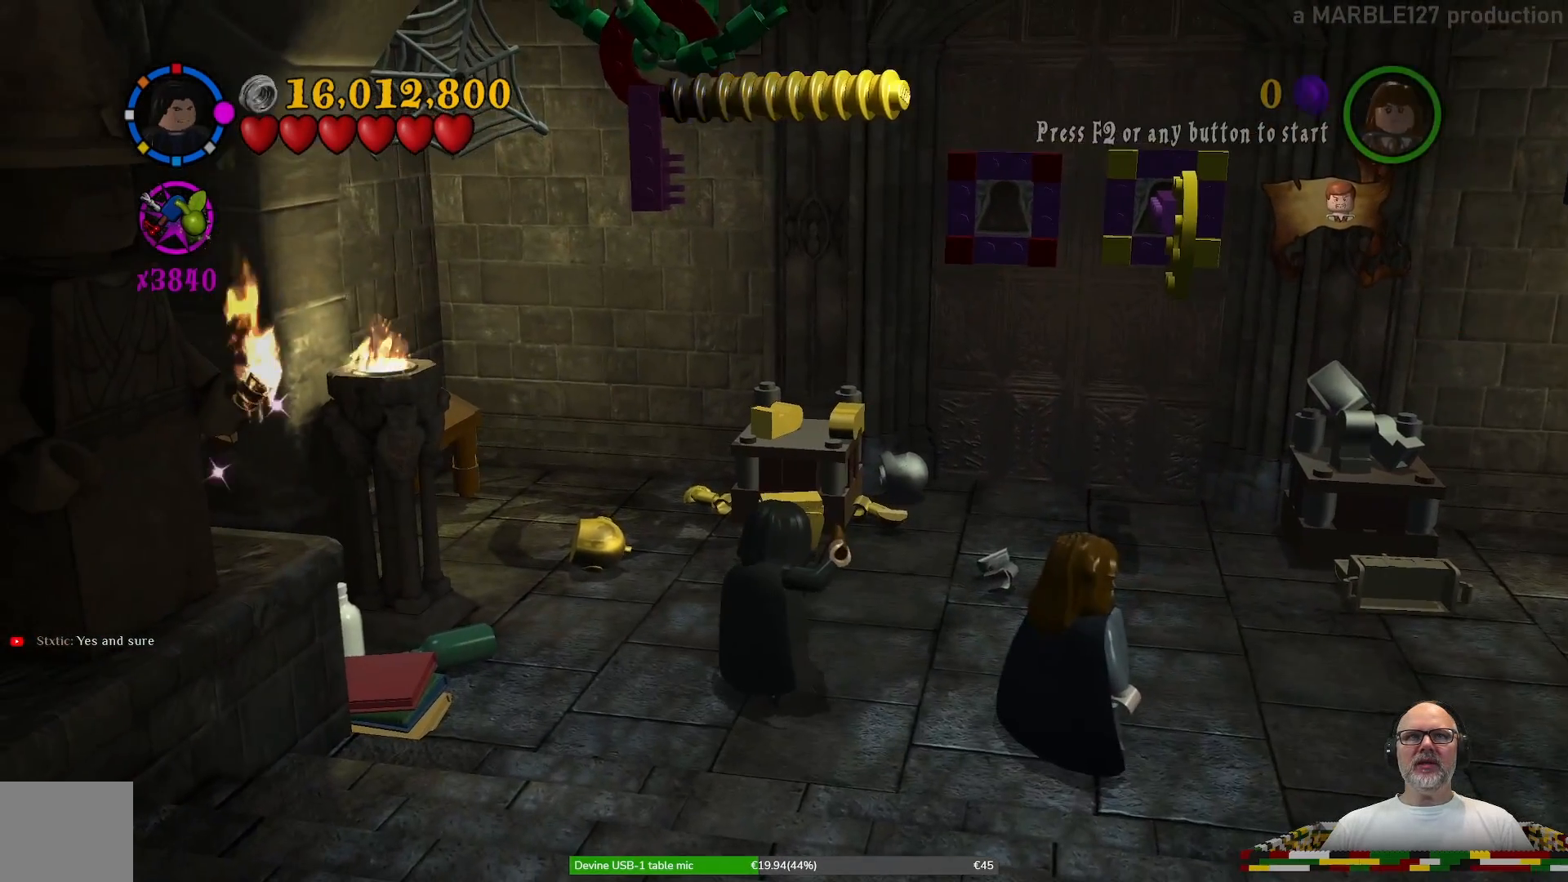
{"dt_ms": 500, "buttons": [], "left_stick": "left", "right_stick": "center", "events": [[333, "left_stick", "left"]]}
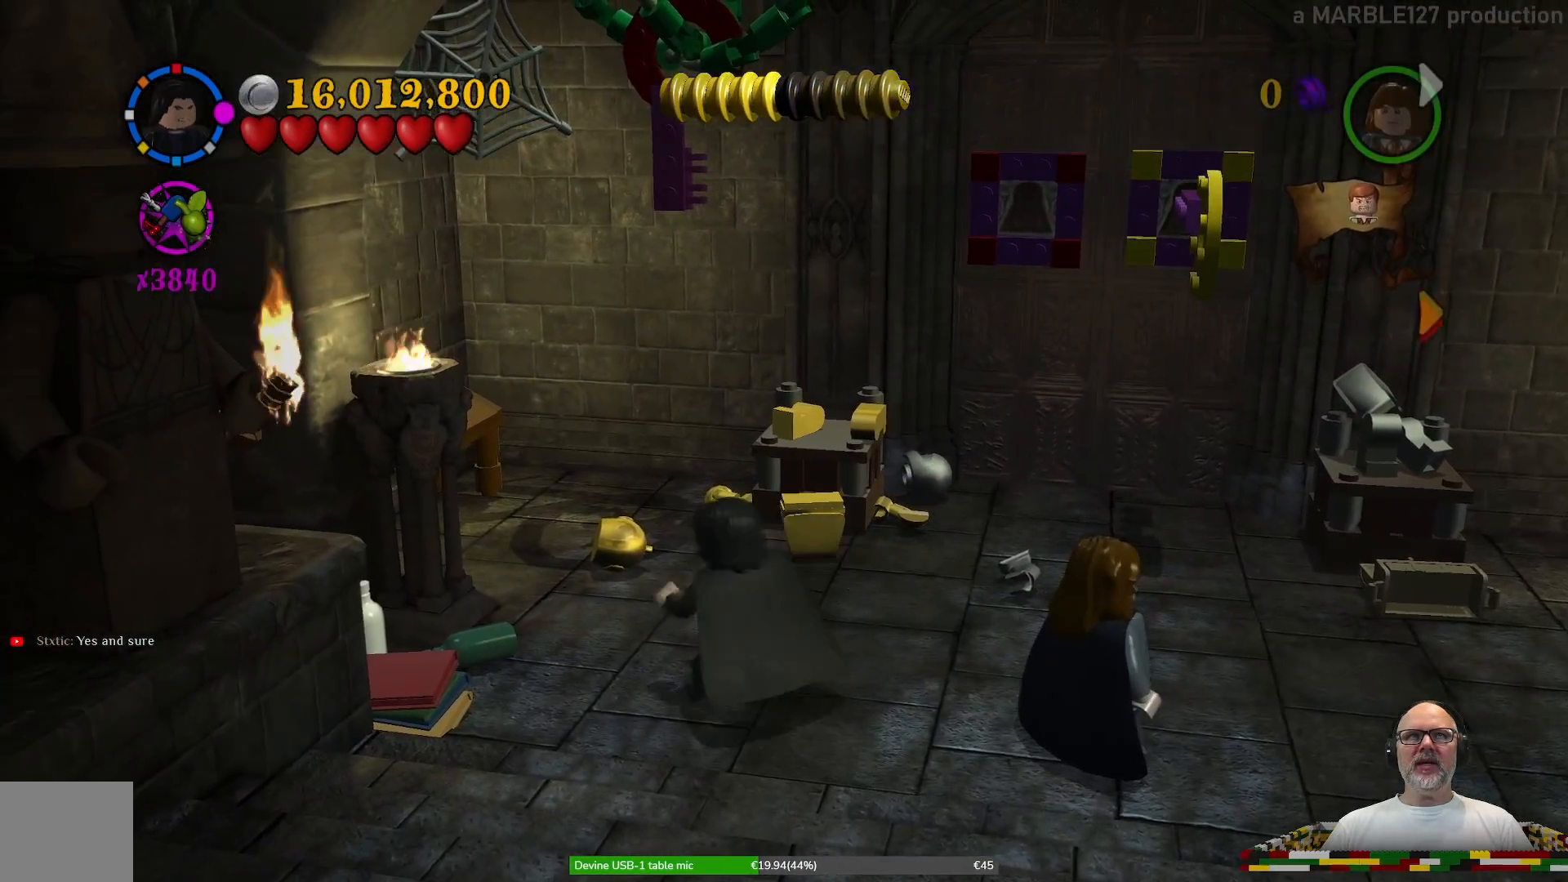
{"dt_ms": 500, "buttons": ["X"], "left_stick": "center", "right_stick": "center", "events": [[33, "left_stick", "center"], [167, "X", "down"]]}
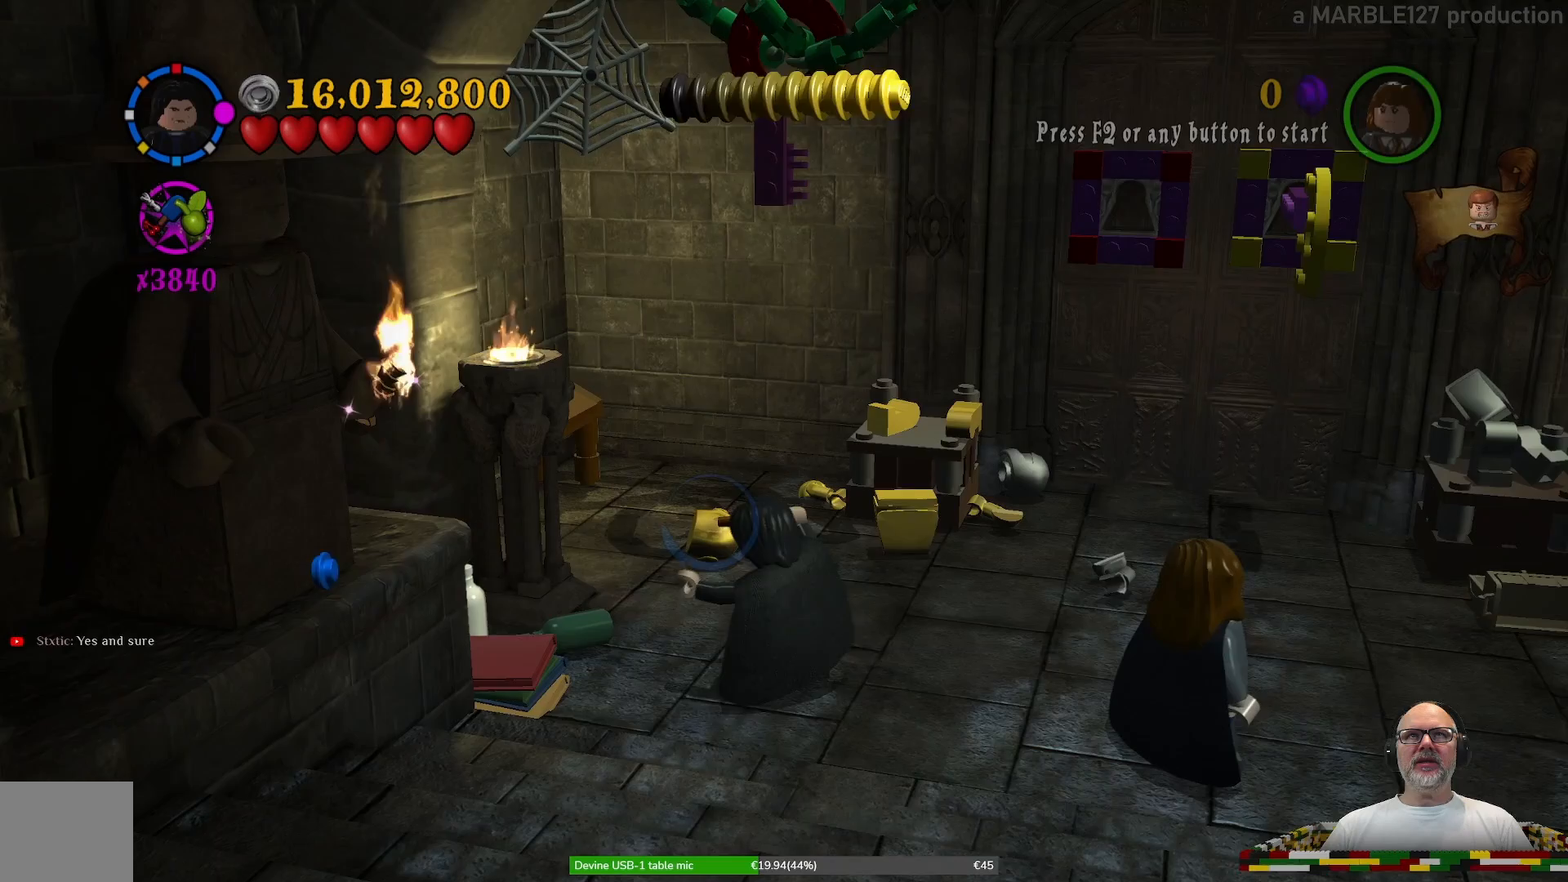
{"dt_ms": 500, "buttons": ["X"], "left_stick": "center", "right_stick": "center", "events": []}
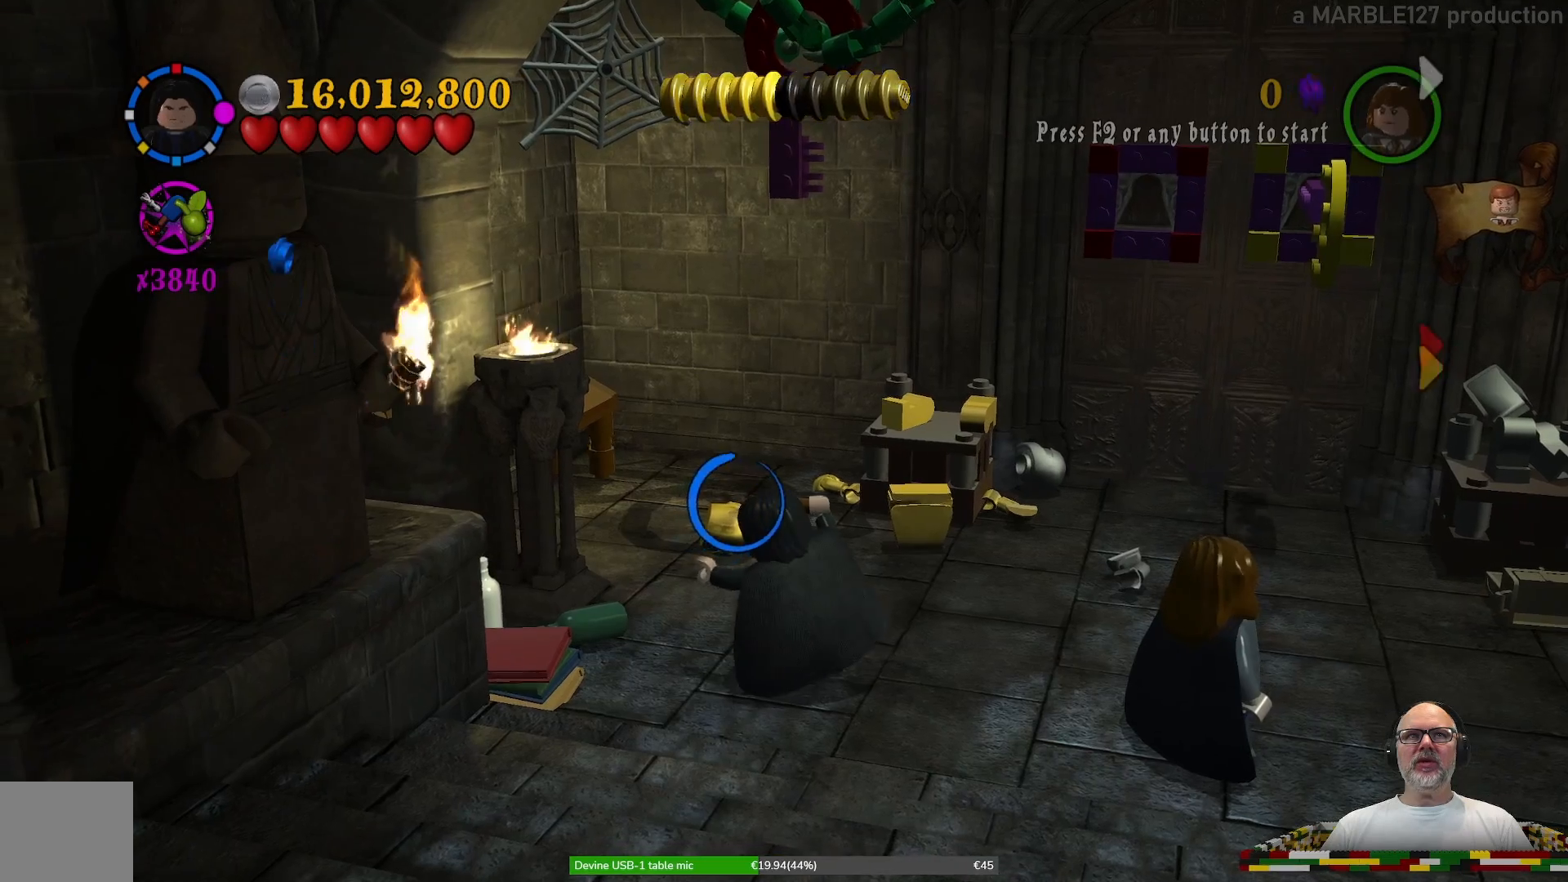
{"dt_ms": 500, "buttons": [], "left_stick": "left", "right_stick": "center", "events": [[433, "X", "up"], [433, "left_stick", "left"]]}
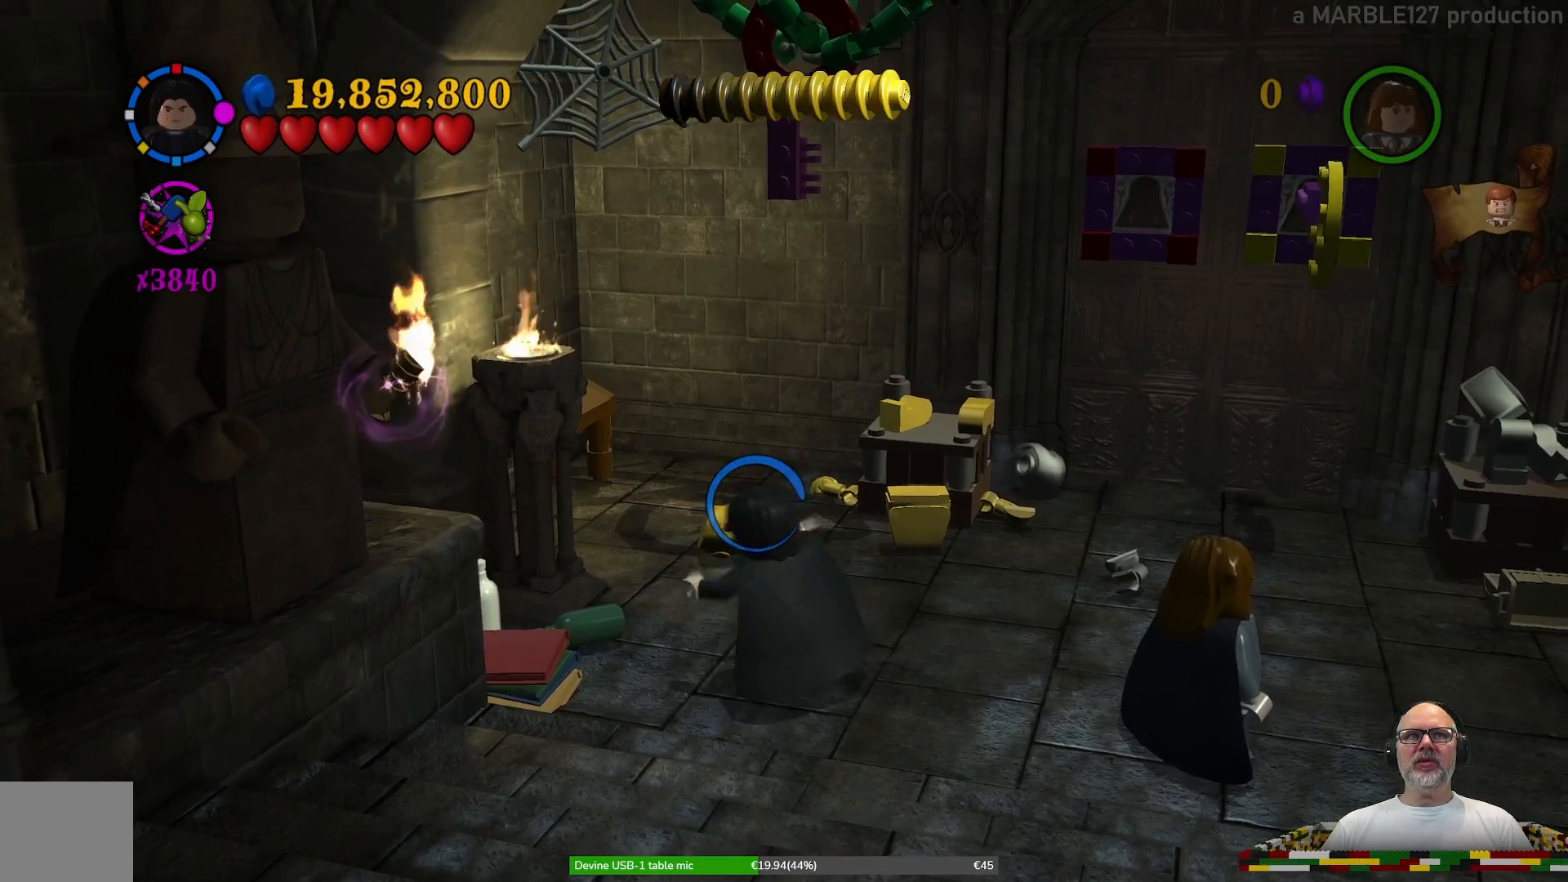
{"dt_ms": 500, "buttons": ["B"], "left_stick": "center", "right_stick": "center", "events": [[200, "left_stick", "center"], [400, "B", "down"]]}
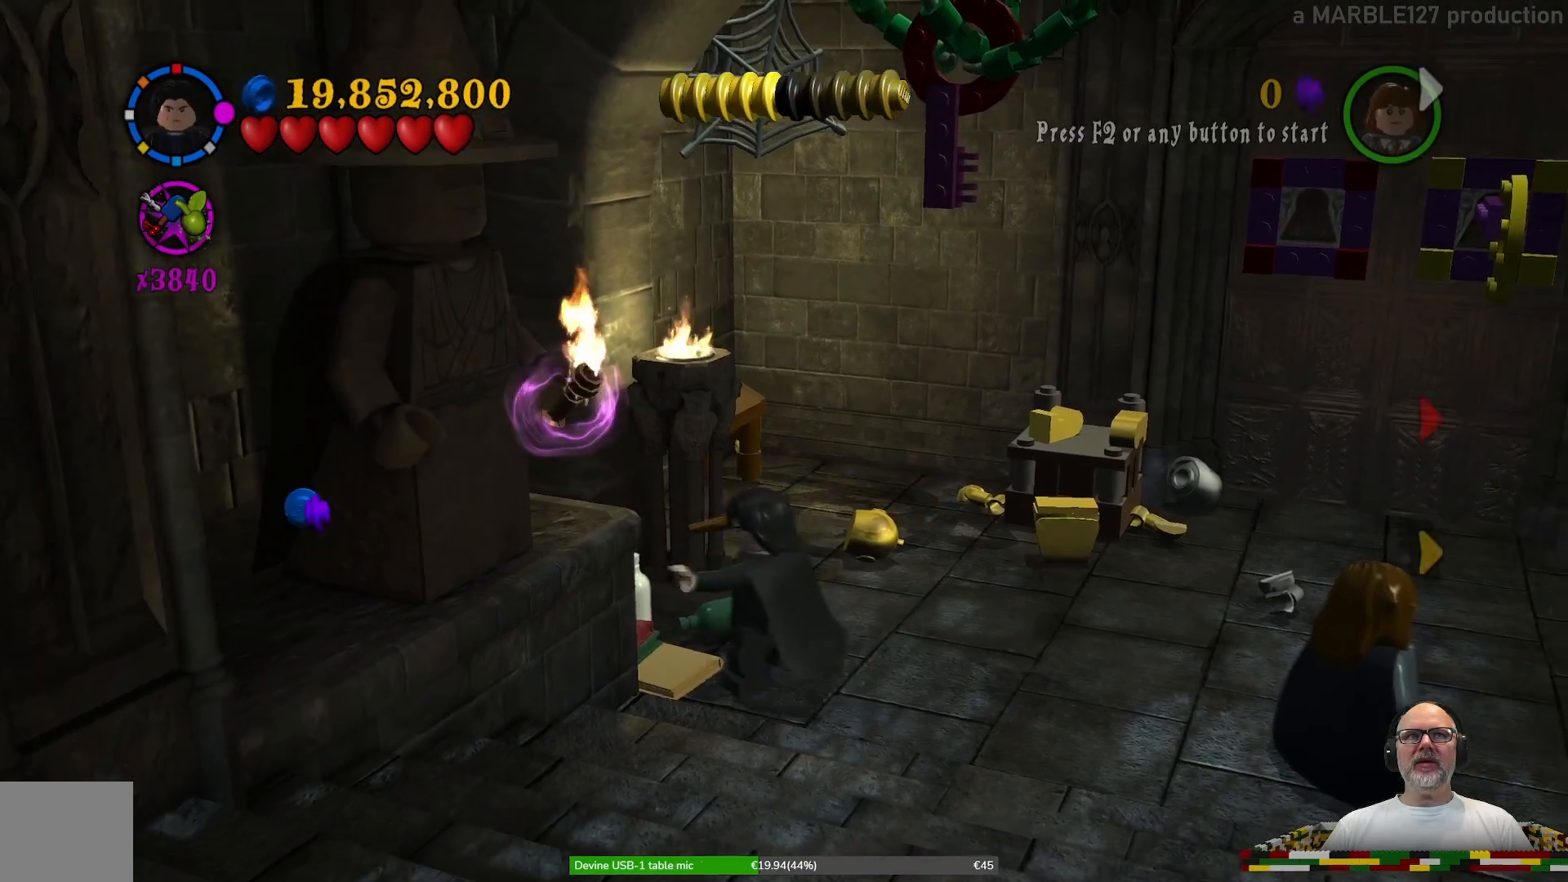
{"dt_ms": 500, "buttons": ["B"], "left_stick": "up-right", "right_stick": "center", "events": [[300, "left_stick", "right"], [500, "left_stick", "up-right"]]}
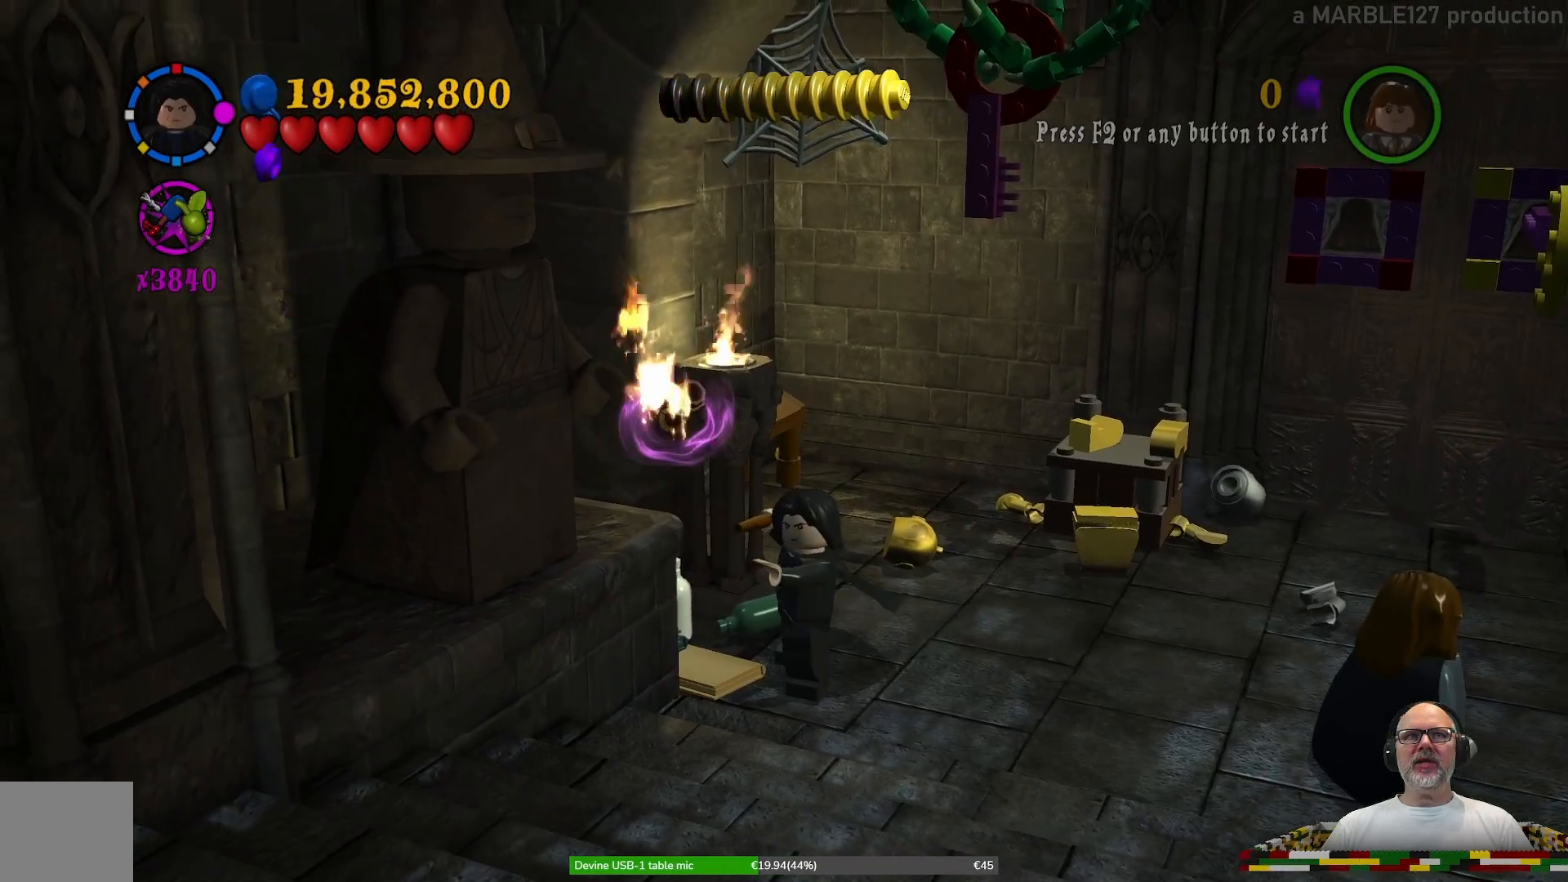
{"dt_ms": 500, "buttons": ["B"], "left_stick": "up-right", "right_stick": "center", "events": []}
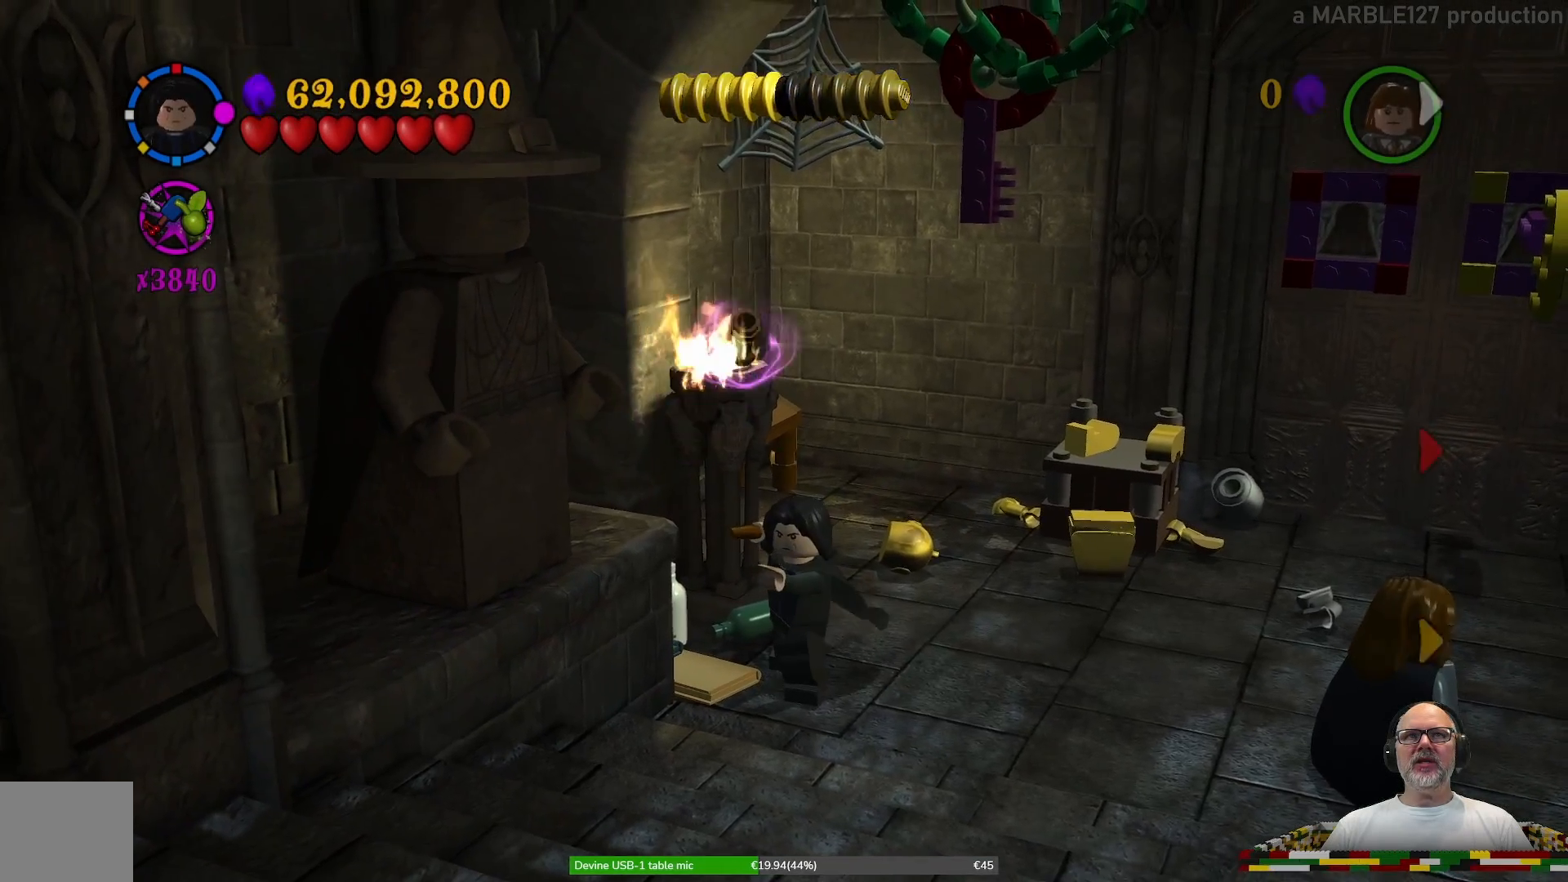
{"dt_ms": 500, "buttons": ["B"], "left_stick": "up-right", "right_stick": "center", "events": []}
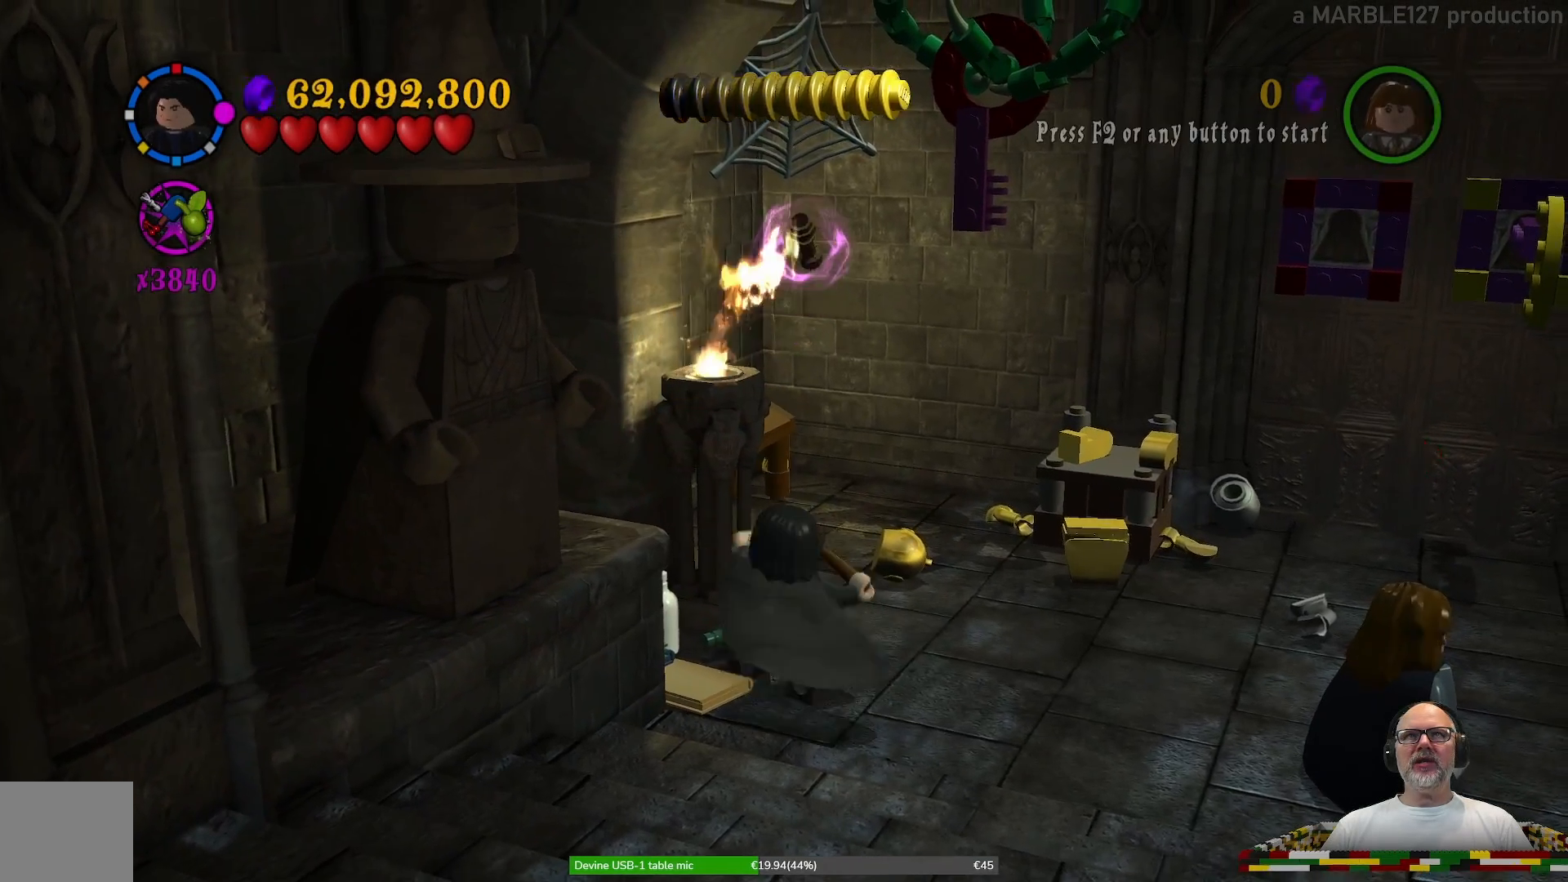
{"dt_ms": 500, "buttons": ["B"], "left_stick": "right", "right_stick": "center", "events": [[33, "left_stick", "center"], [433, "left_stick", "right"]]}
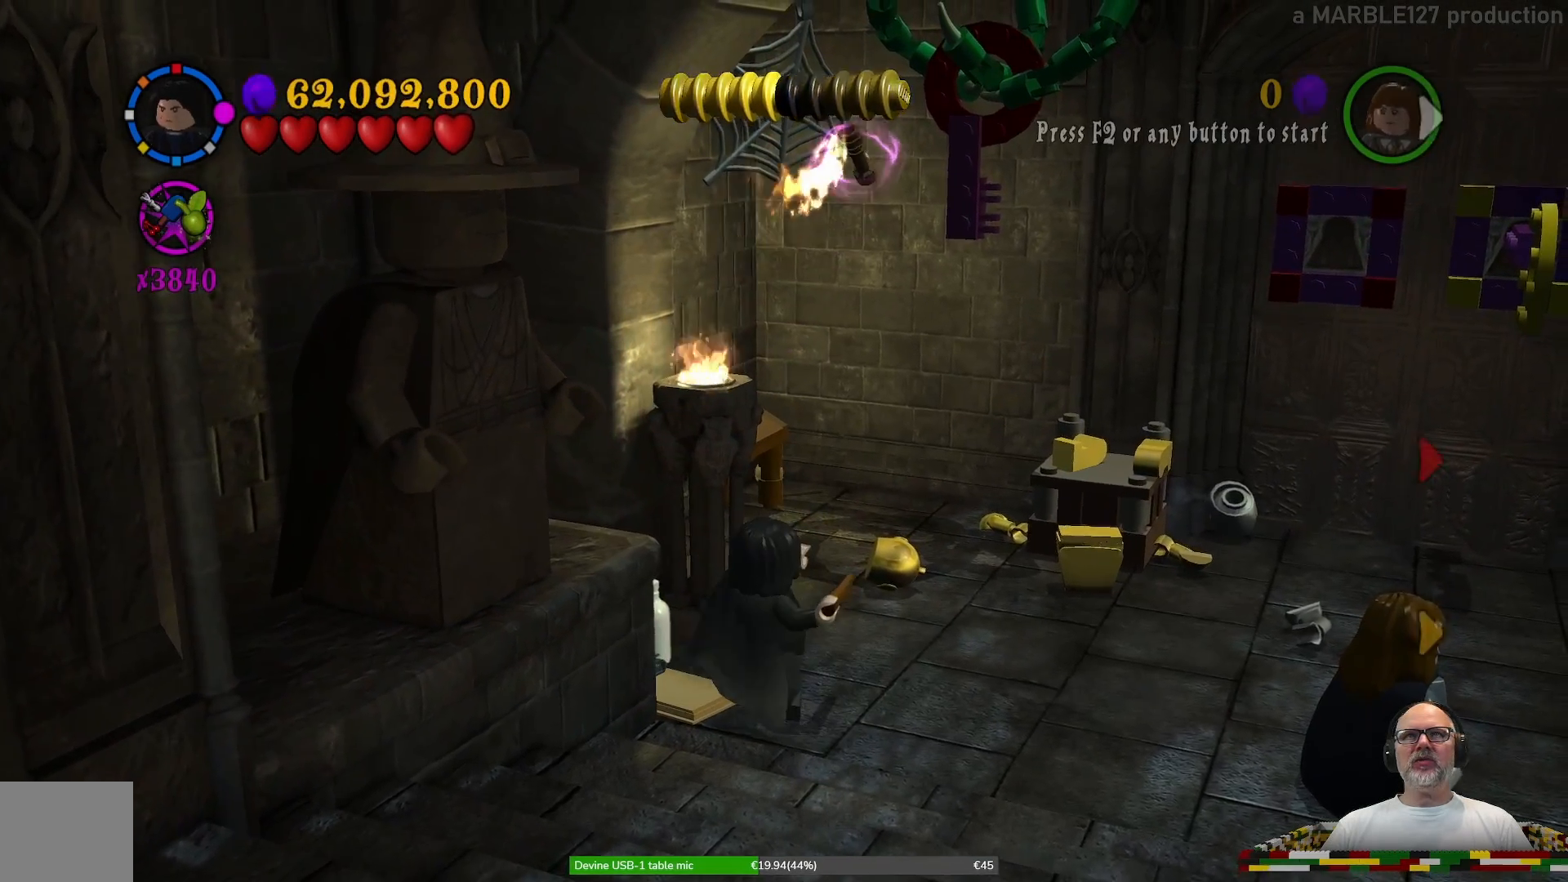
{"dt_ms": 500, "buttons": ["B"], "left_stick": "center", "right_stick": "center", "events": [[67, "left_stick", "center"]]}
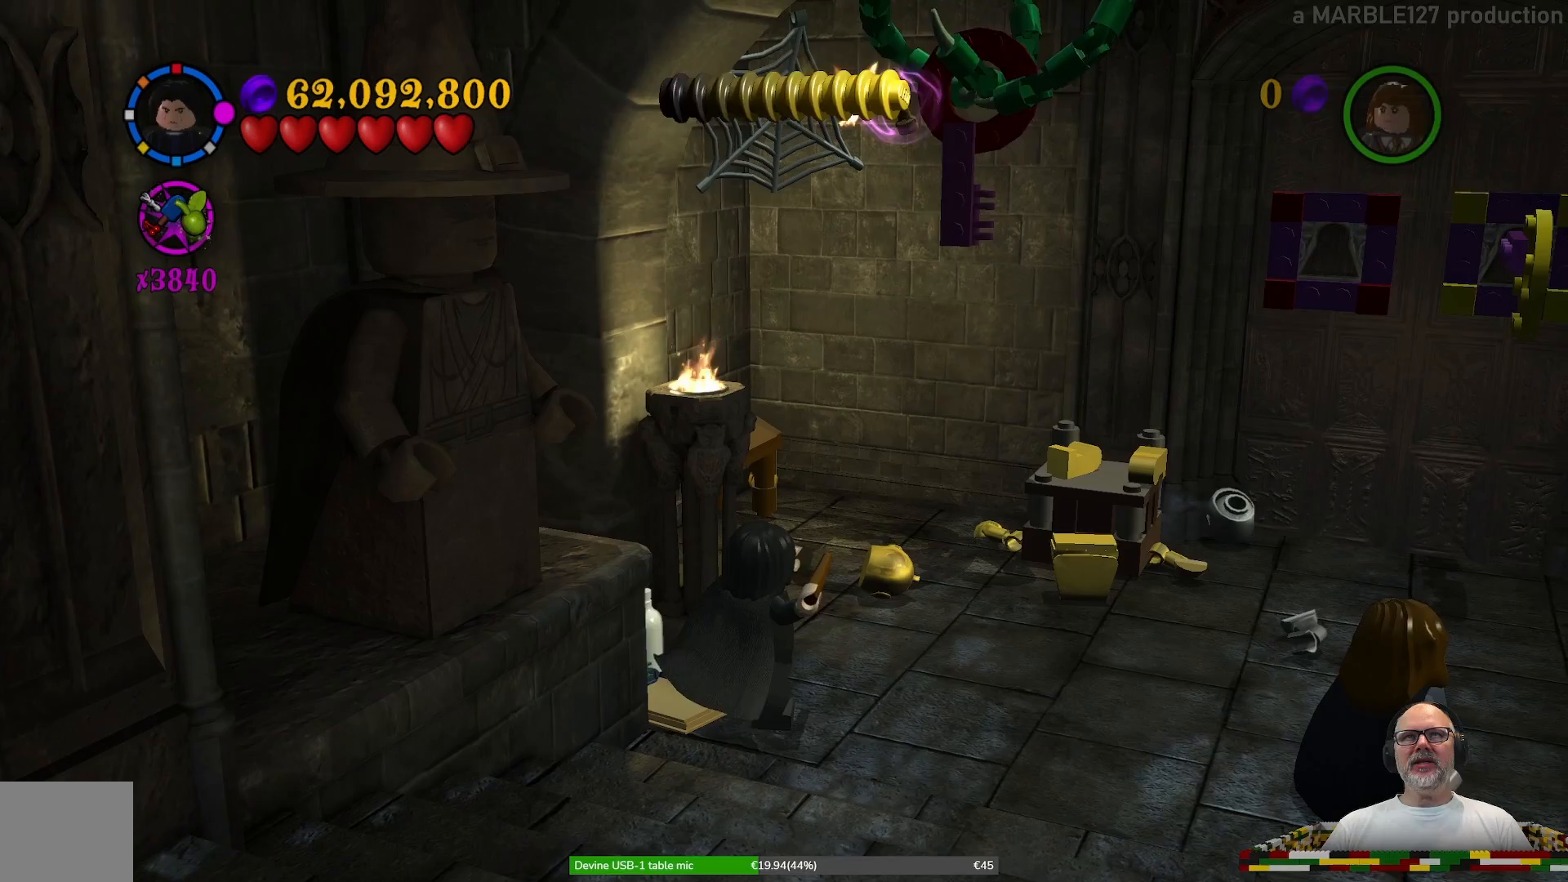
{"dt_ms": 500, "buttons": ["B"], "left_stick": "center", "right_stick": "center", "events": []}
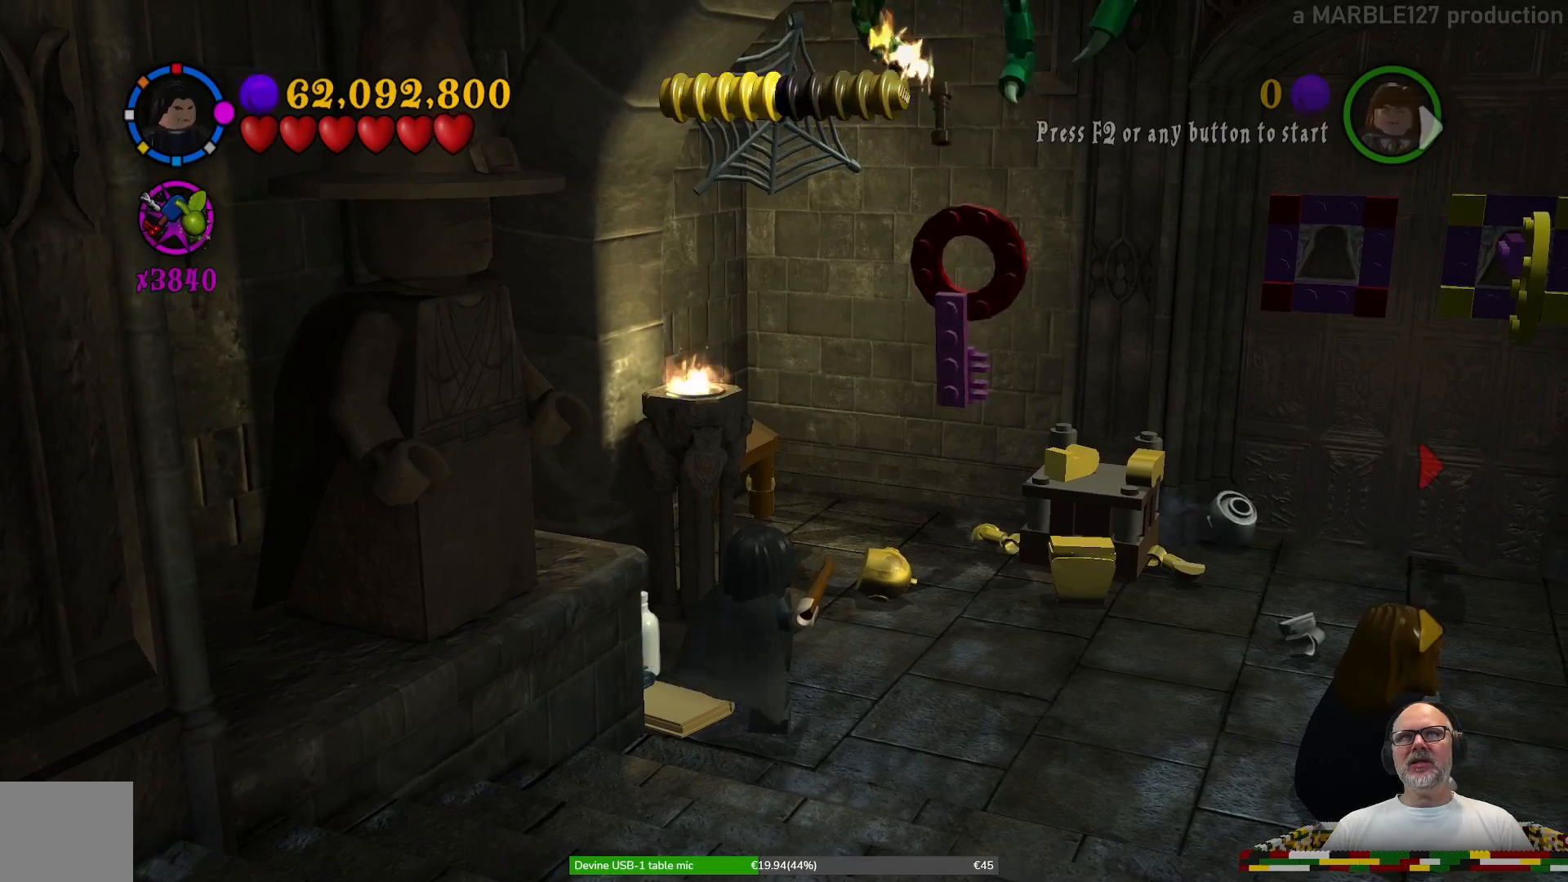
{"dt_ms": 500, "buttons": [], "left_stick": "center", "right_stick": "center", "events": [[267, "B", "up"]]}
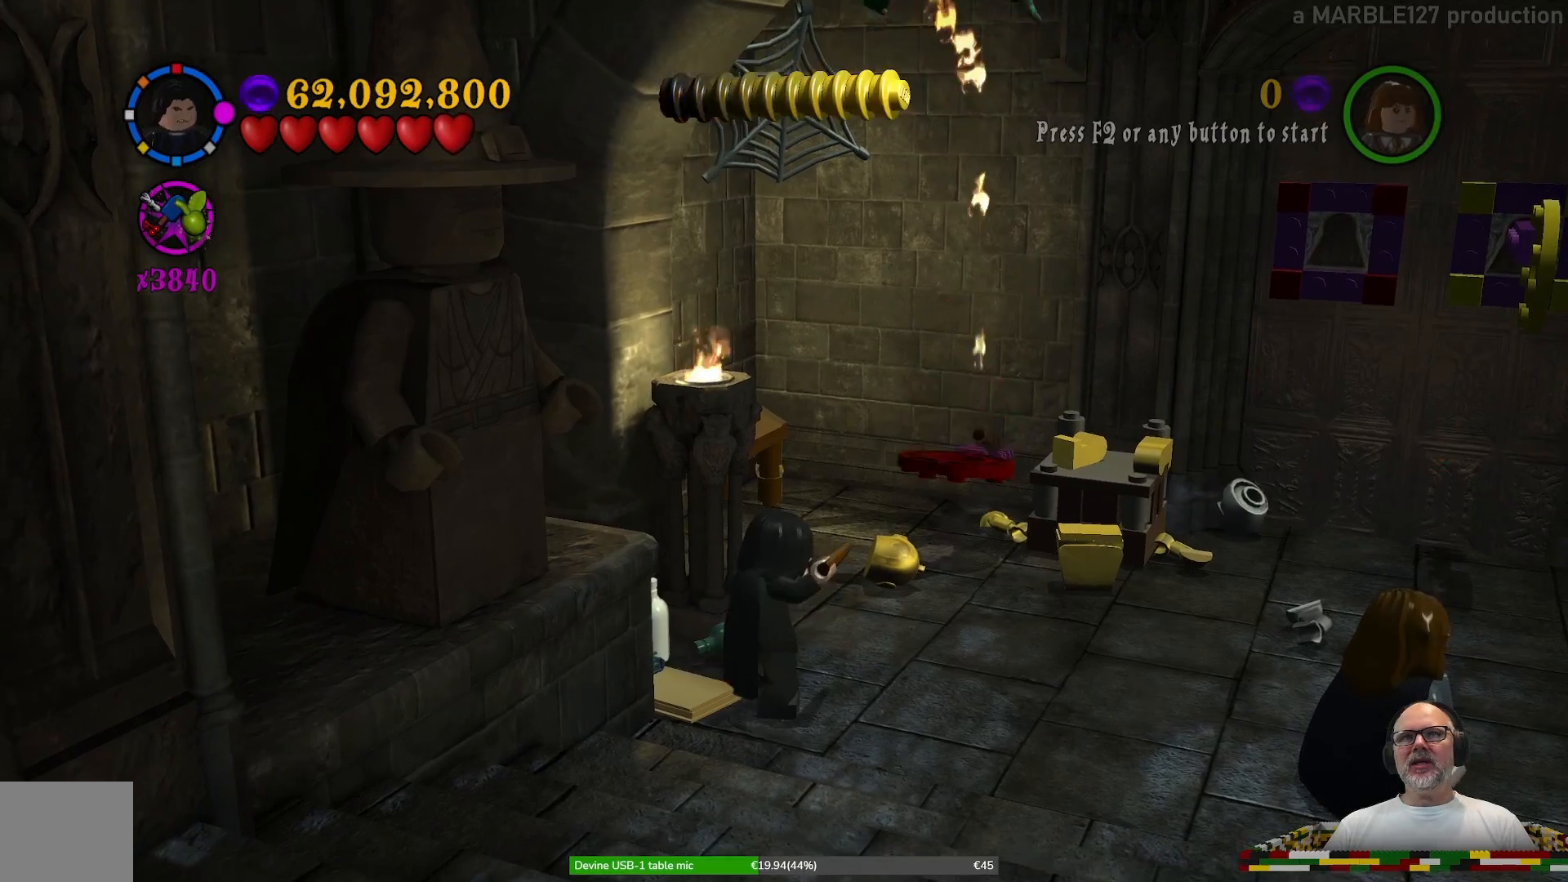
{"dt_ms": 500, "buttons": [], "left_stick": "down-right", "right_stick": "center", "events": [[300, "left_stick", "down"], [467, "left_stick", "down-right"]]}
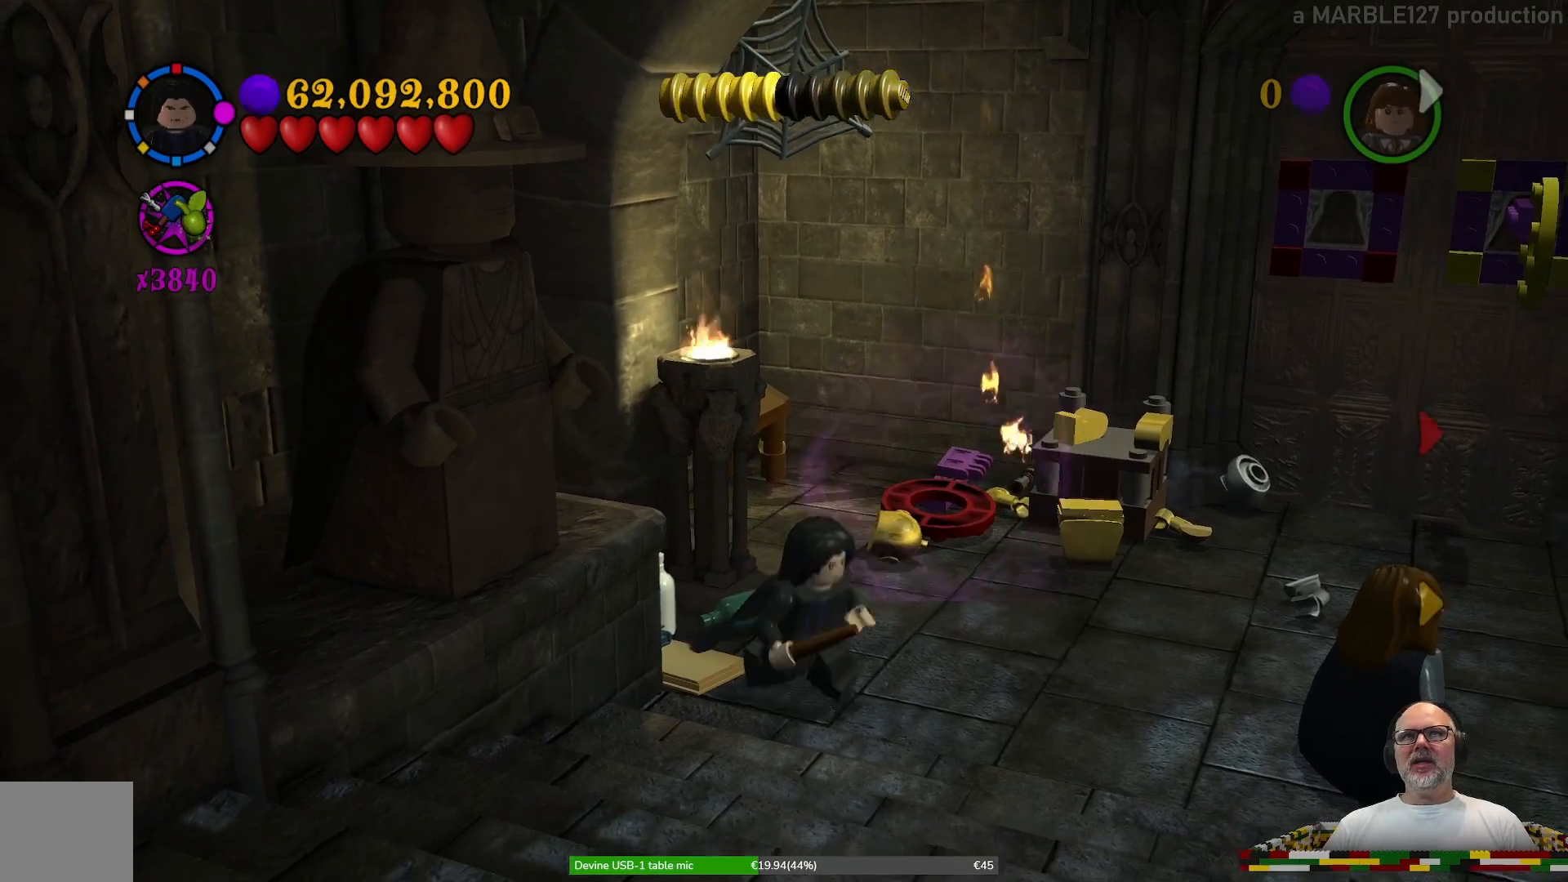
{"dt_ms": 500, "buttons": [], "left_stick": "up", "right_stick": "center", "events": [[267, "left_stick", "up"]]}
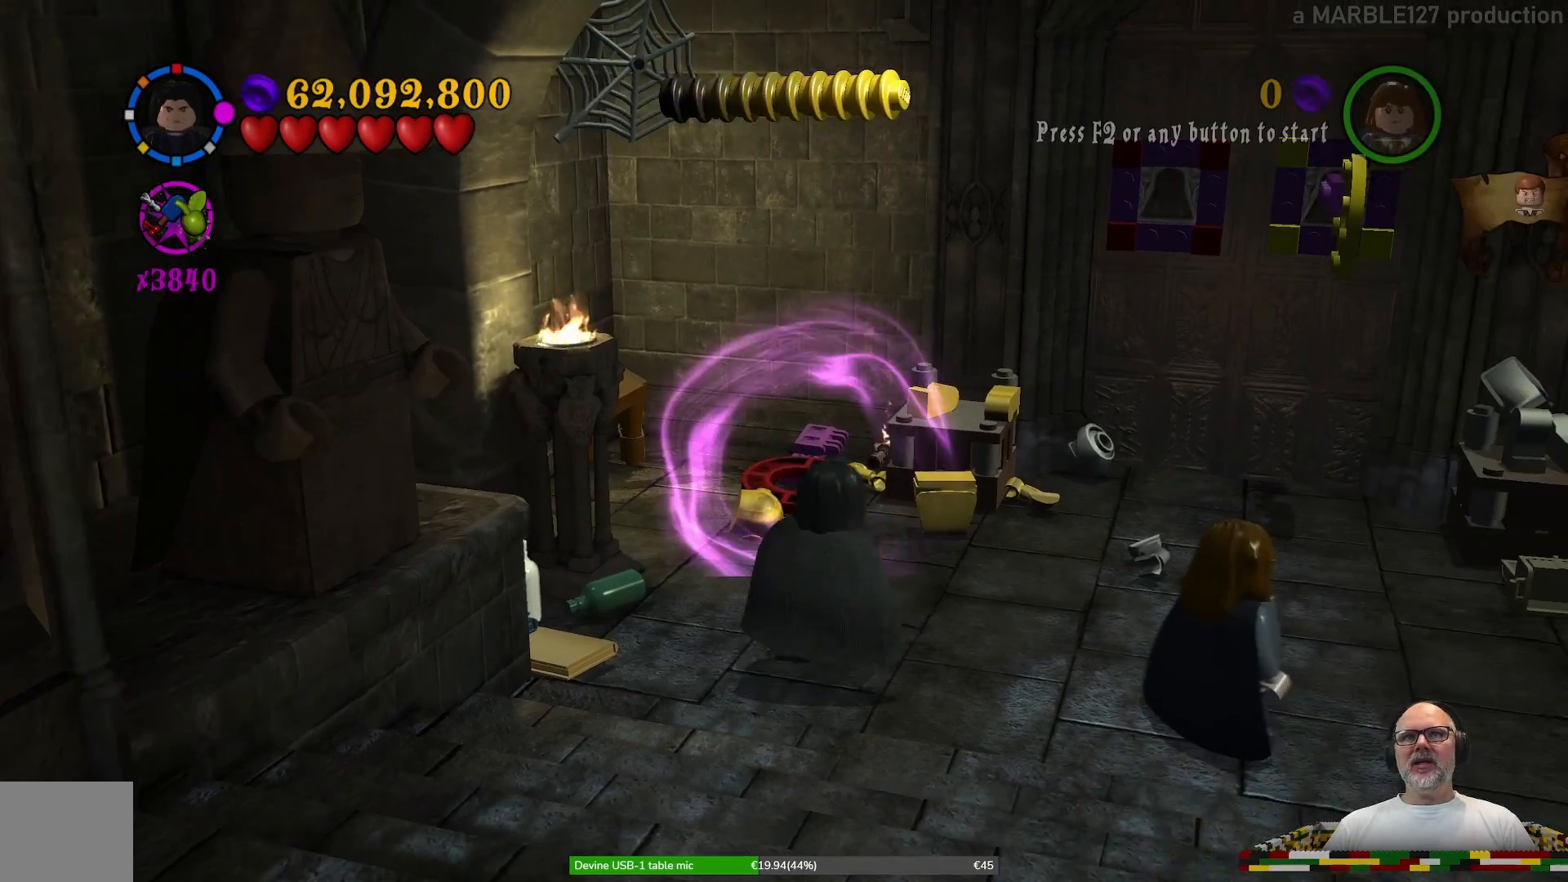
{"dt_ms": 500, "buttons": ["B"], "left_stick": "center", "right_stick": "center", "events": [[100, "left_stick", "center"], [167, "B", "down"]]}
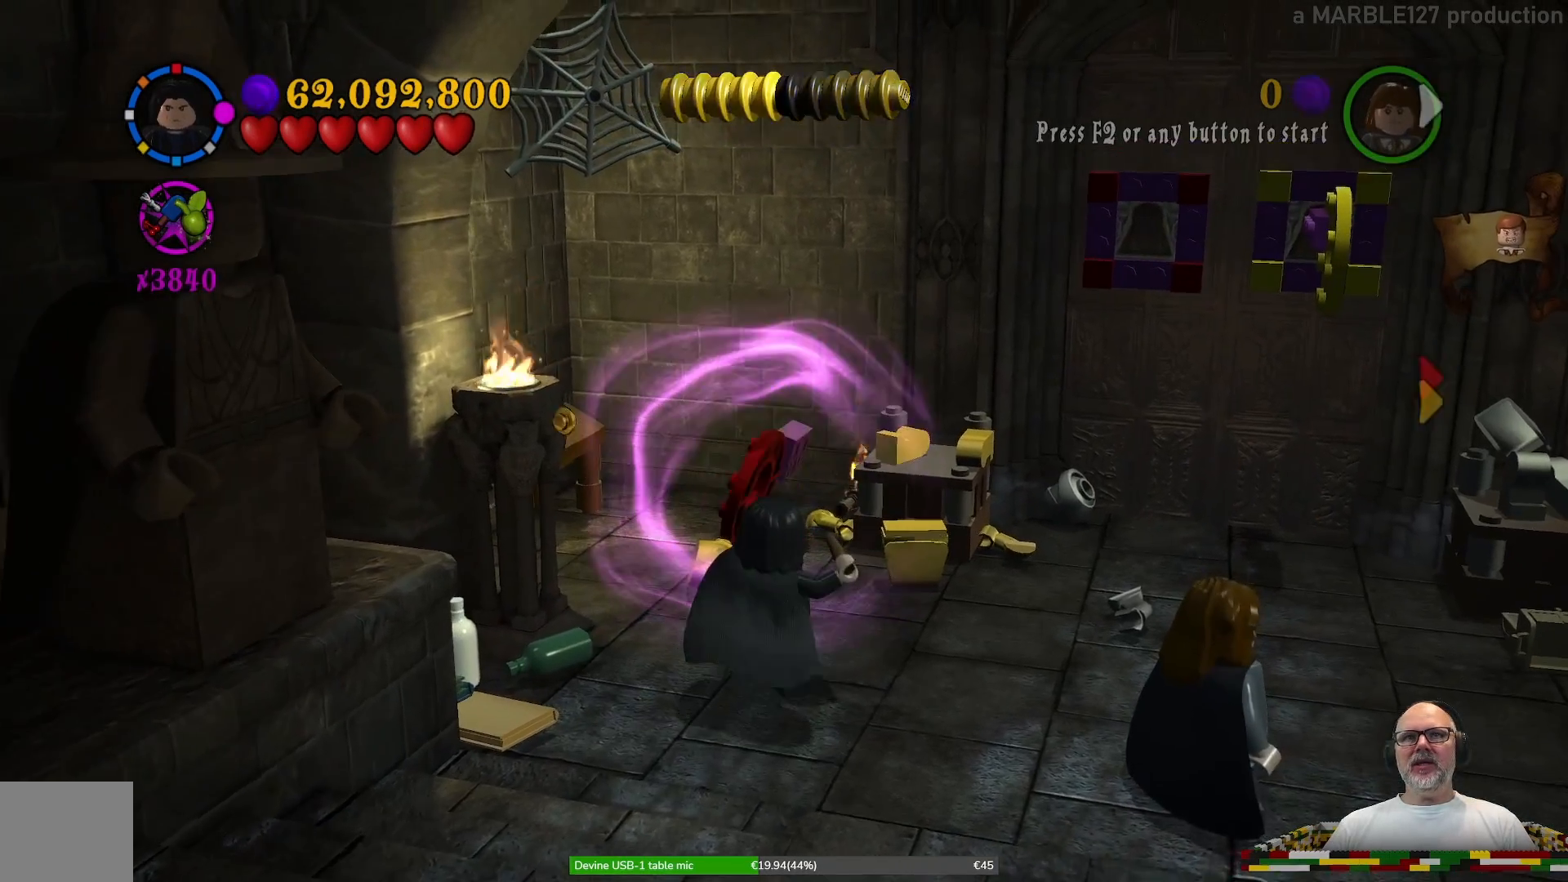
{"dt_ms": 500, "buttons": ["B"], "left_stick": "up-right", "right_stick": "center", "events": [[167, "left_stick", "up"], [467, "left_stick", "up-right"]]}
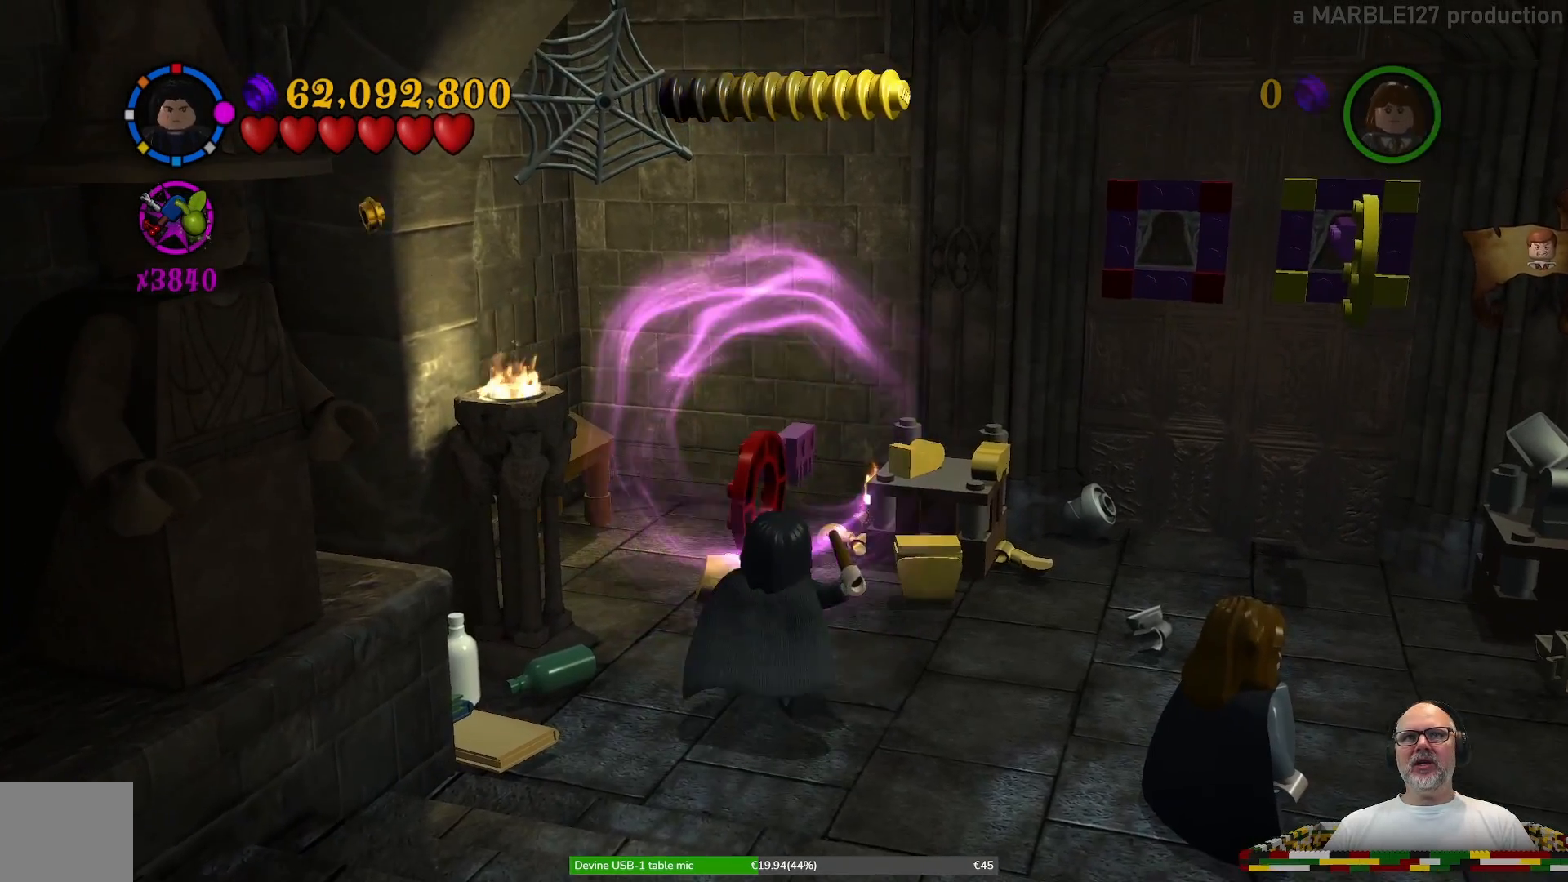
{"dt_ms": 500, "buttons": ["B"], "left_stick": "right", "right_stick": "center", "events": [[233, "left_stick", "right"]]}
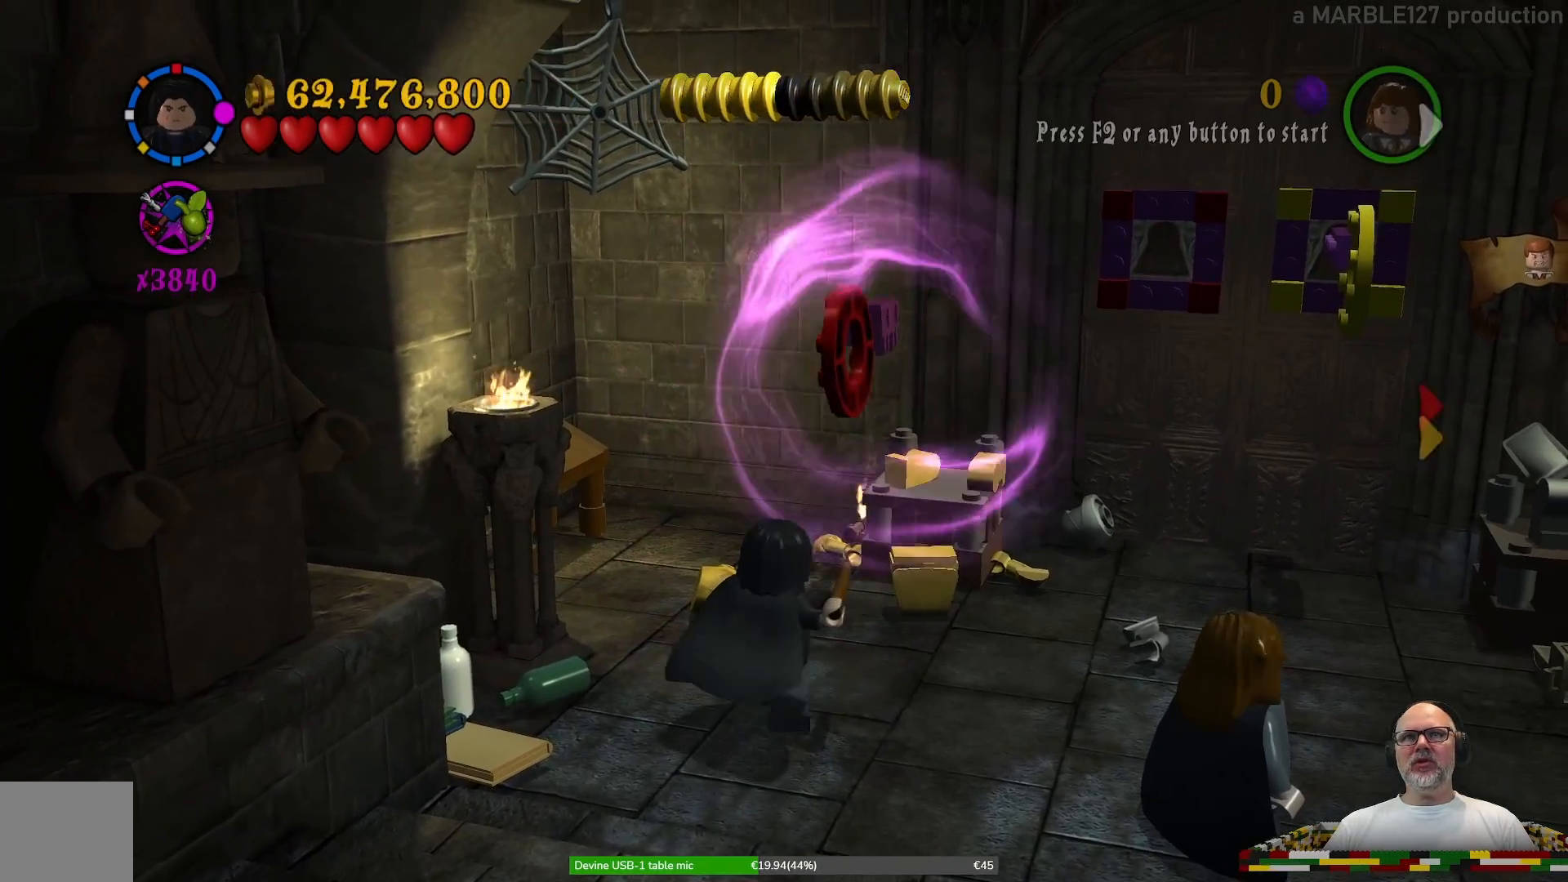
{"dt_ms": 500, "buttons": ["B"], "left_stick": "up-right", "right_stick": "center", "events": [[300, "left_stick", "up-right"]]}
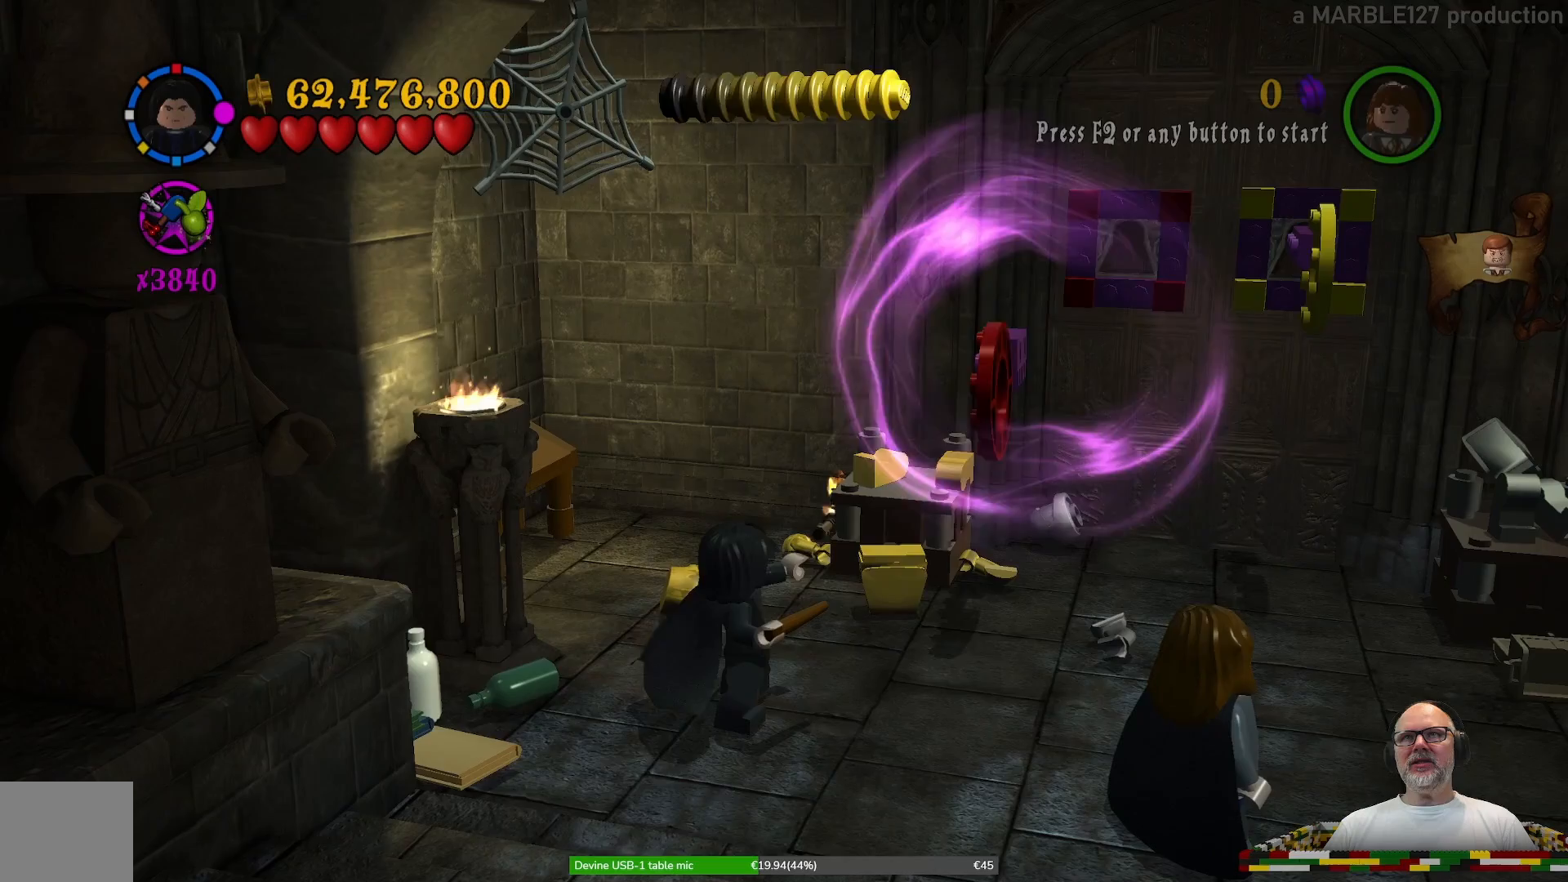
{"dt_ms": 500, "buttons": ["B"], "left_stick": "center", "right_stick": "center", "events": [[300, "left_stick", "center"]]}
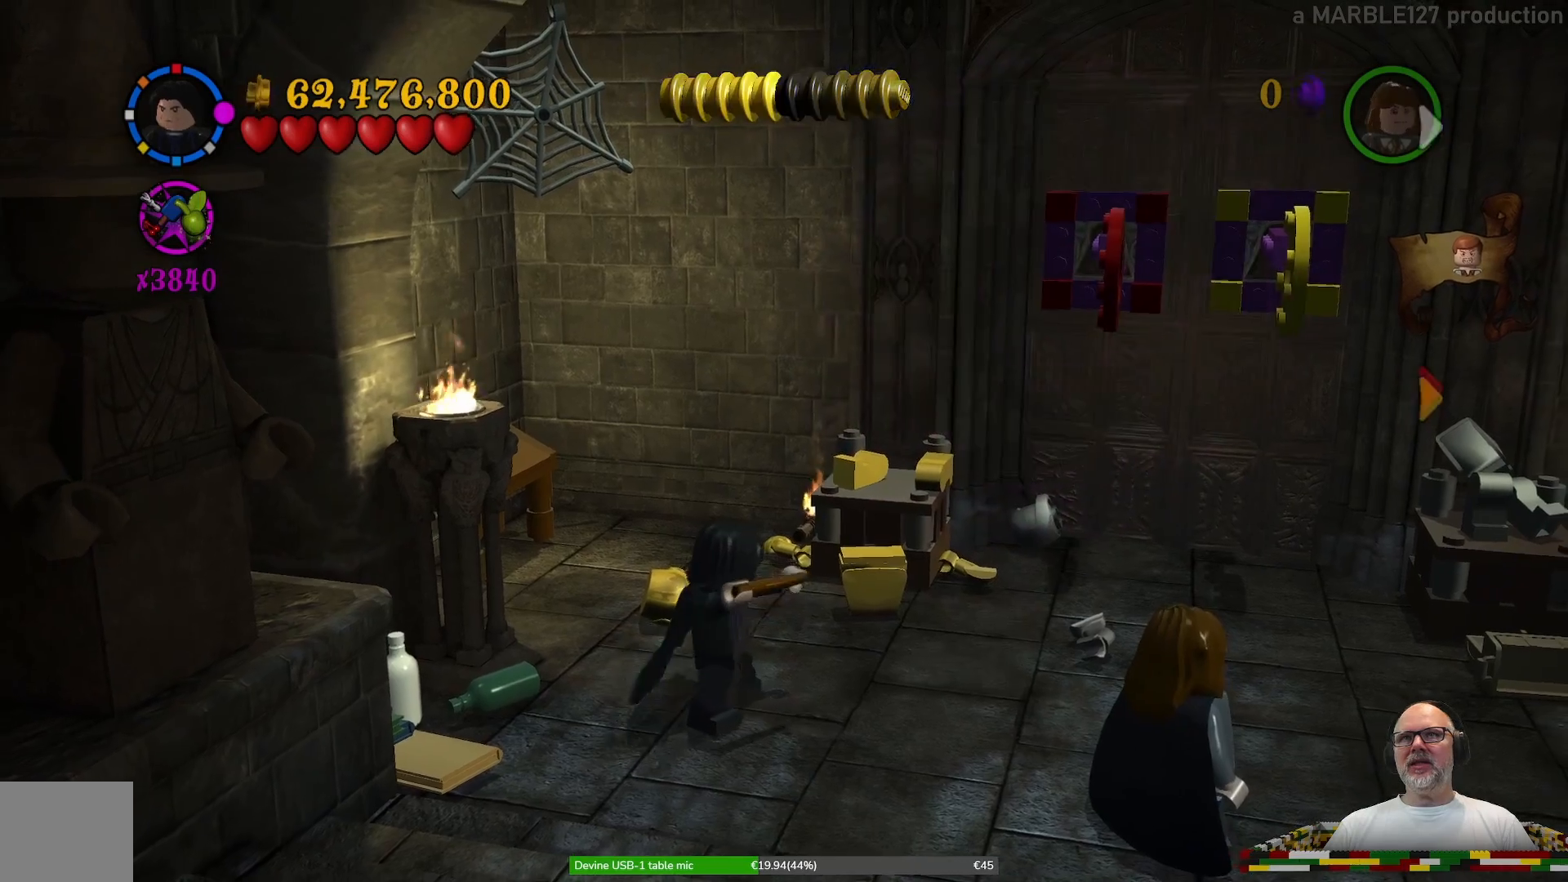
{"dt_ms": 500, "buttons": [], "left_stick": "center", "right_stick": "center", "events": [[400, "B", "up"]]}
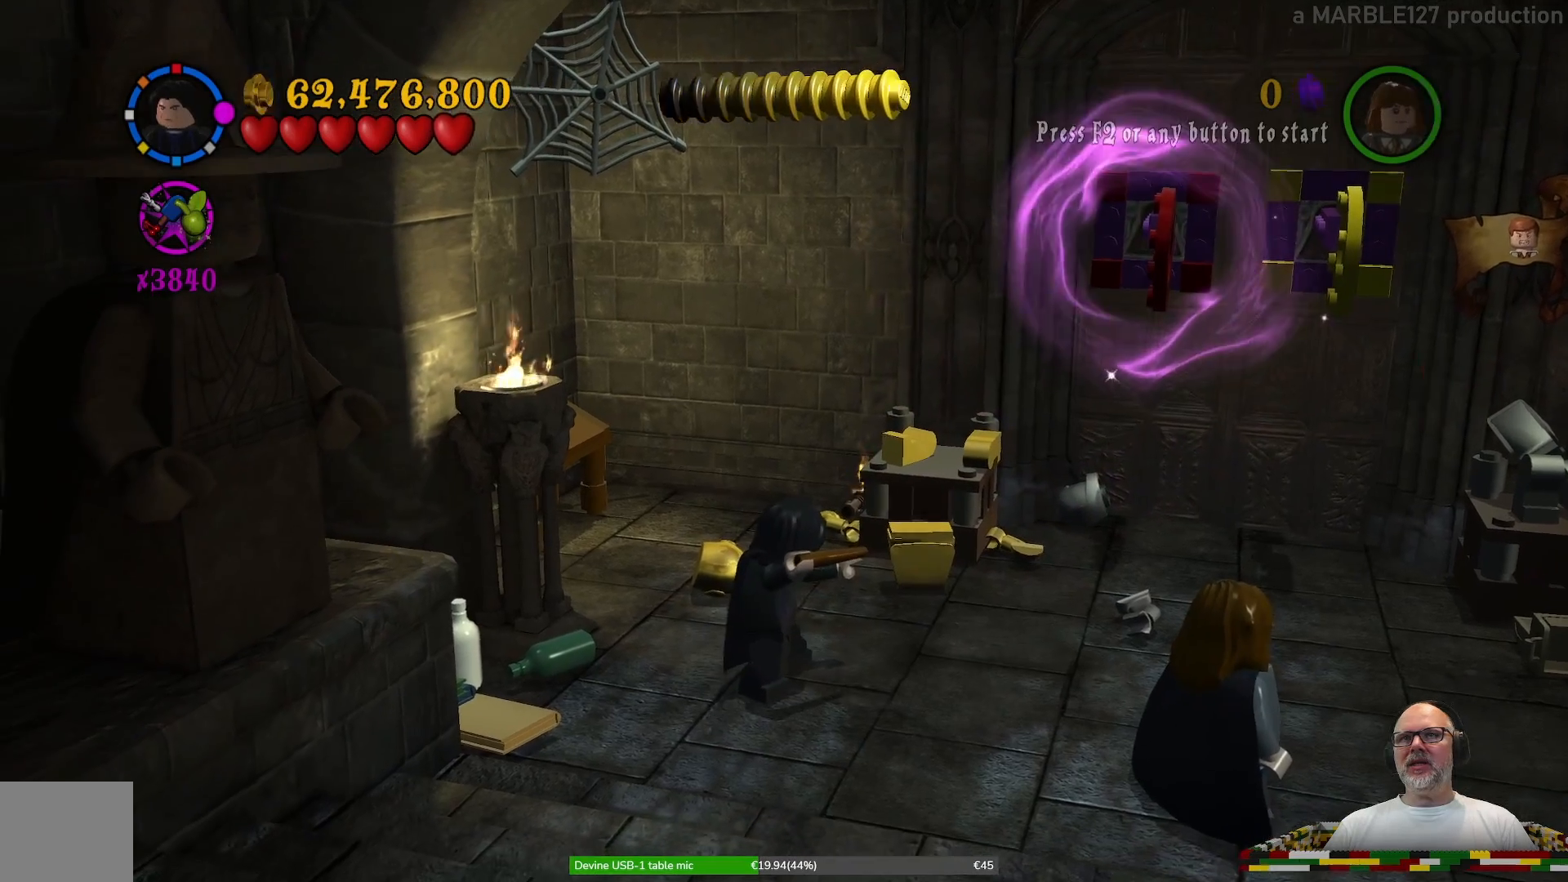
{"dt_ms": 500, "buttons": [], "left_stick": "right", "right_stick": "center", "events": [[433, "left_stick", "right"]]}
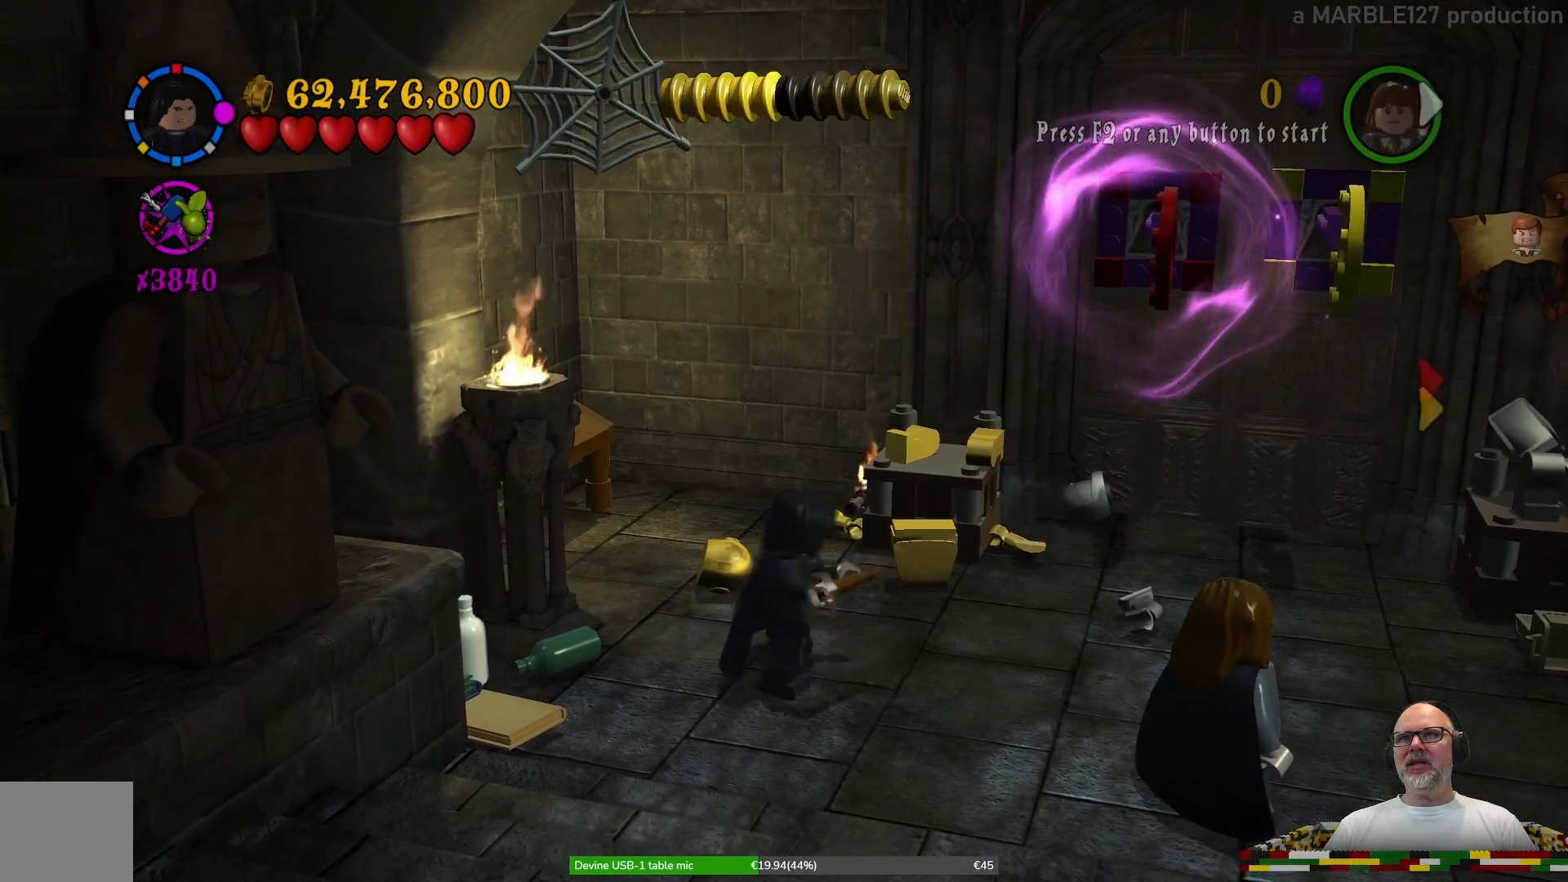
{"dt_ms": 500, "buttons": ["B"], "left_stick": "center", "right_stick": "center", "events": [[333, "left_stick", "up"], [467, "B", "down"], [500, "left_stick", "center"]]}
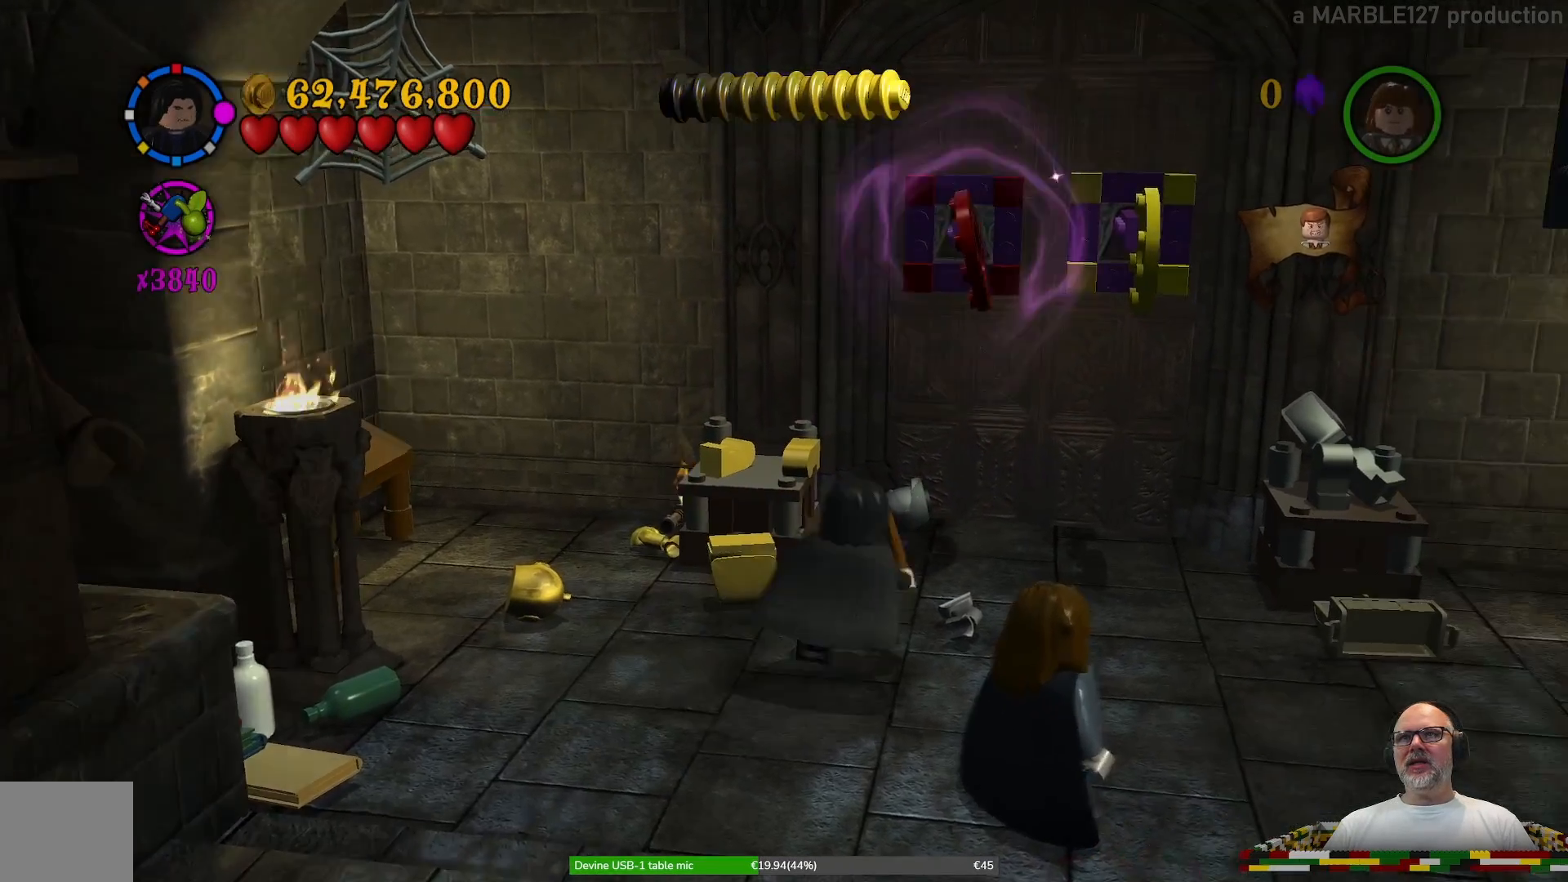
{"dt_ms": 500, "buttons": ["B"], "left_stick": "center", "right_stick": "center", "events": []}
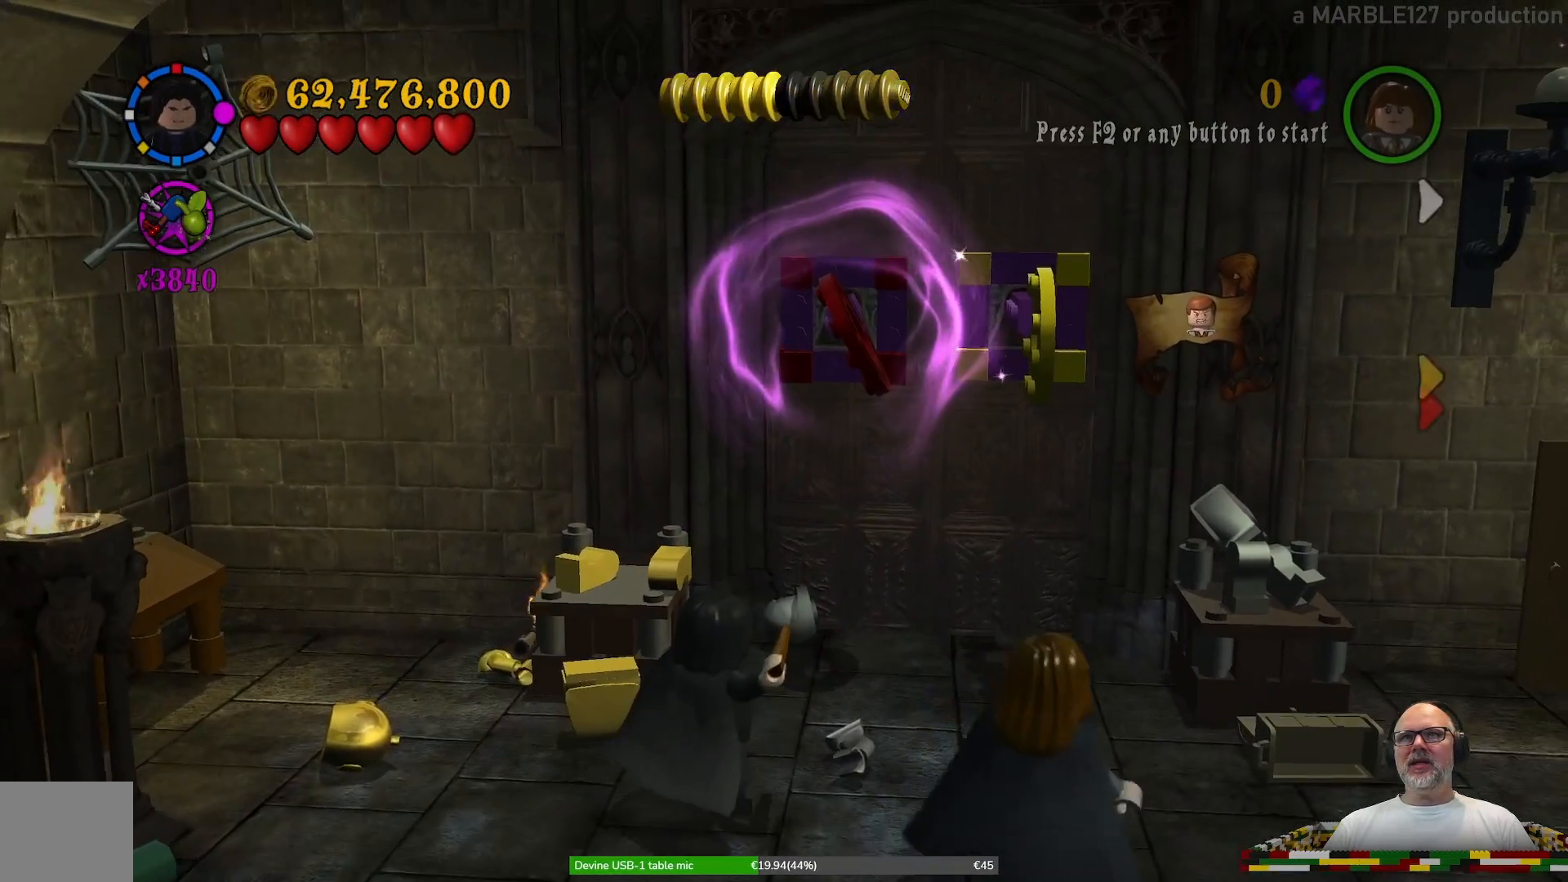
{"dt_ms": 500, "buttons": ["B"], "left_stick": "center", "right_stick": "center", "events": []}
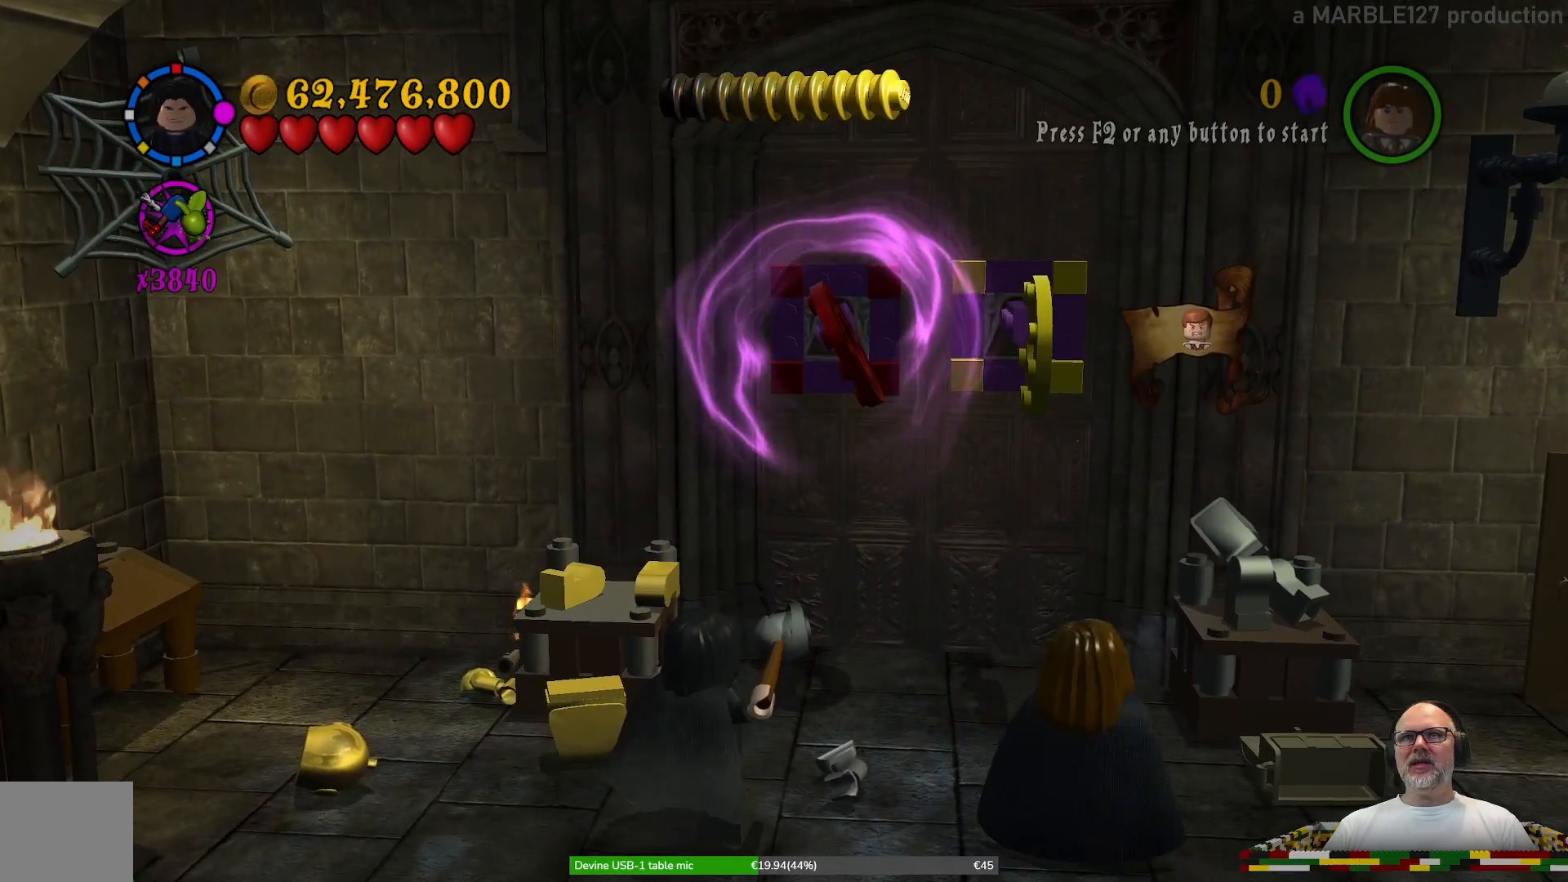
{"dt_ms": 500, "buttons": ["B"], "left_stick": "center", "right_stick": "center", "events": []}